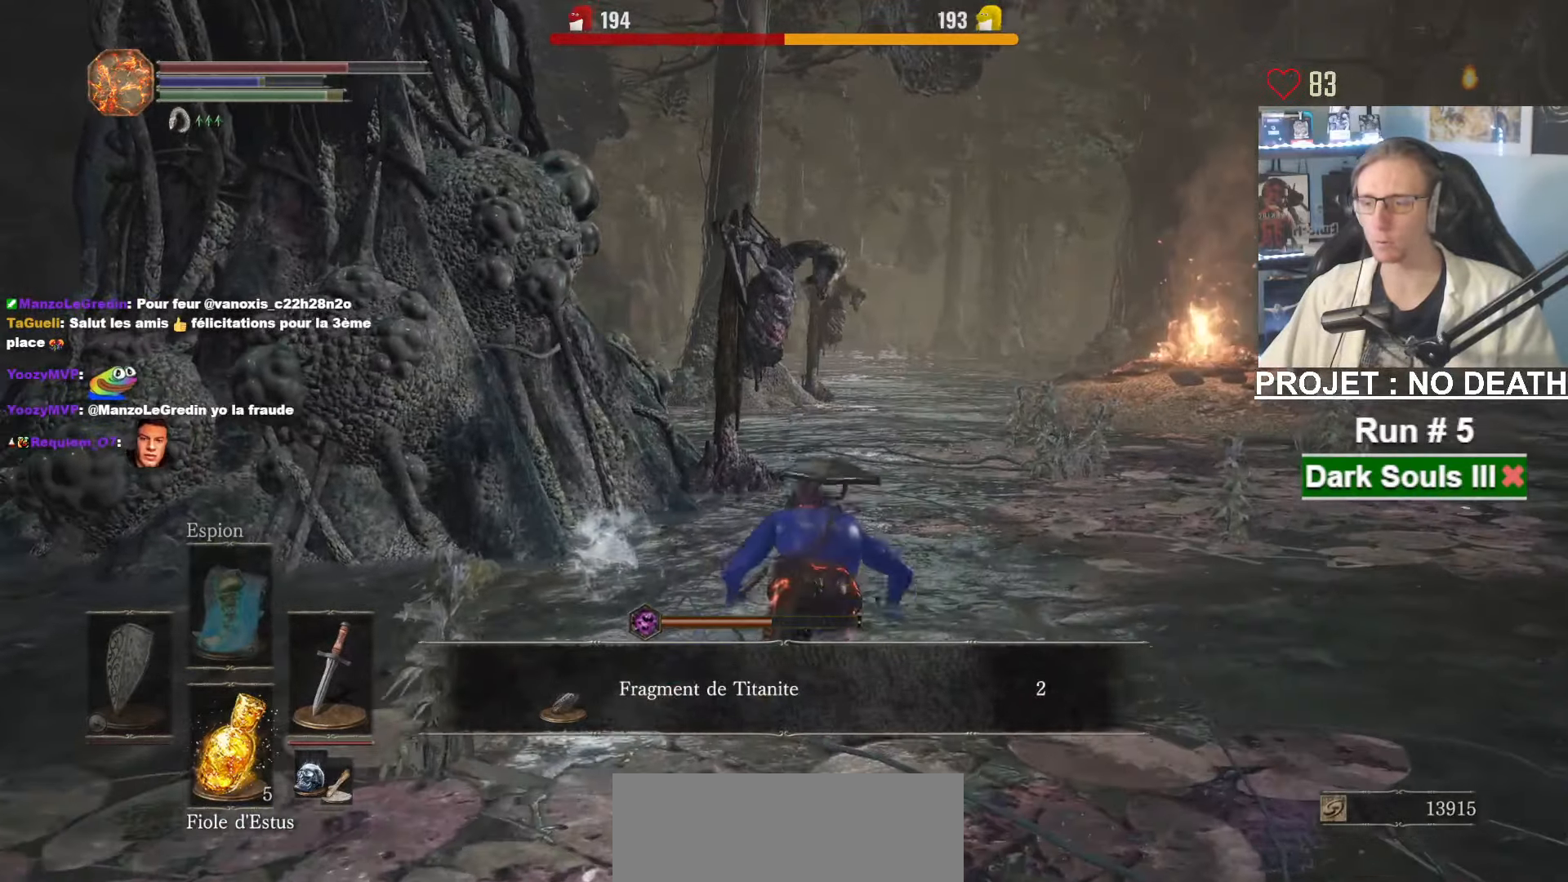
Gameplay with keyboard and mouse; each line is a JSON object with the keys and mouse buttons held at the frame after it. "events" lists presses ("down") and releases ("up") of "1", "2", "3", "4", "a", "alt", "ctrl", "d", "down", "e", "f", "g", "left", "q", "r", "return", "right", "s", "shift", "space", "tab", "up", "z", "mouse_left", "mouse_wheel", "mouse_right", "mouse_mb4" and "mouse_mb5" between this image and that frame as [ms after this image, input, new state], when the widget could be followed in between. "mouse_left", "mouse_wheel", "mouse_right", "mouse_mb4", "mouse_mb5" = the "left", "wheel", "right", "mb4", "mb5" buttons of the "mouse" list. No other keys are recorded. "wheel" means that the mouse wheel is clicked or scrolled. Not read: mouse_move.
{"keys": ["z"], "mouse": ["mb4"], "events": [[50, "mouse_mb4", "down"], [183, "mouse_mb4", "up"], [233, "mouse_mb4", "down"], [383, "mouse_mb4", "up"], [467, "mouse_mb4", "down"]]}
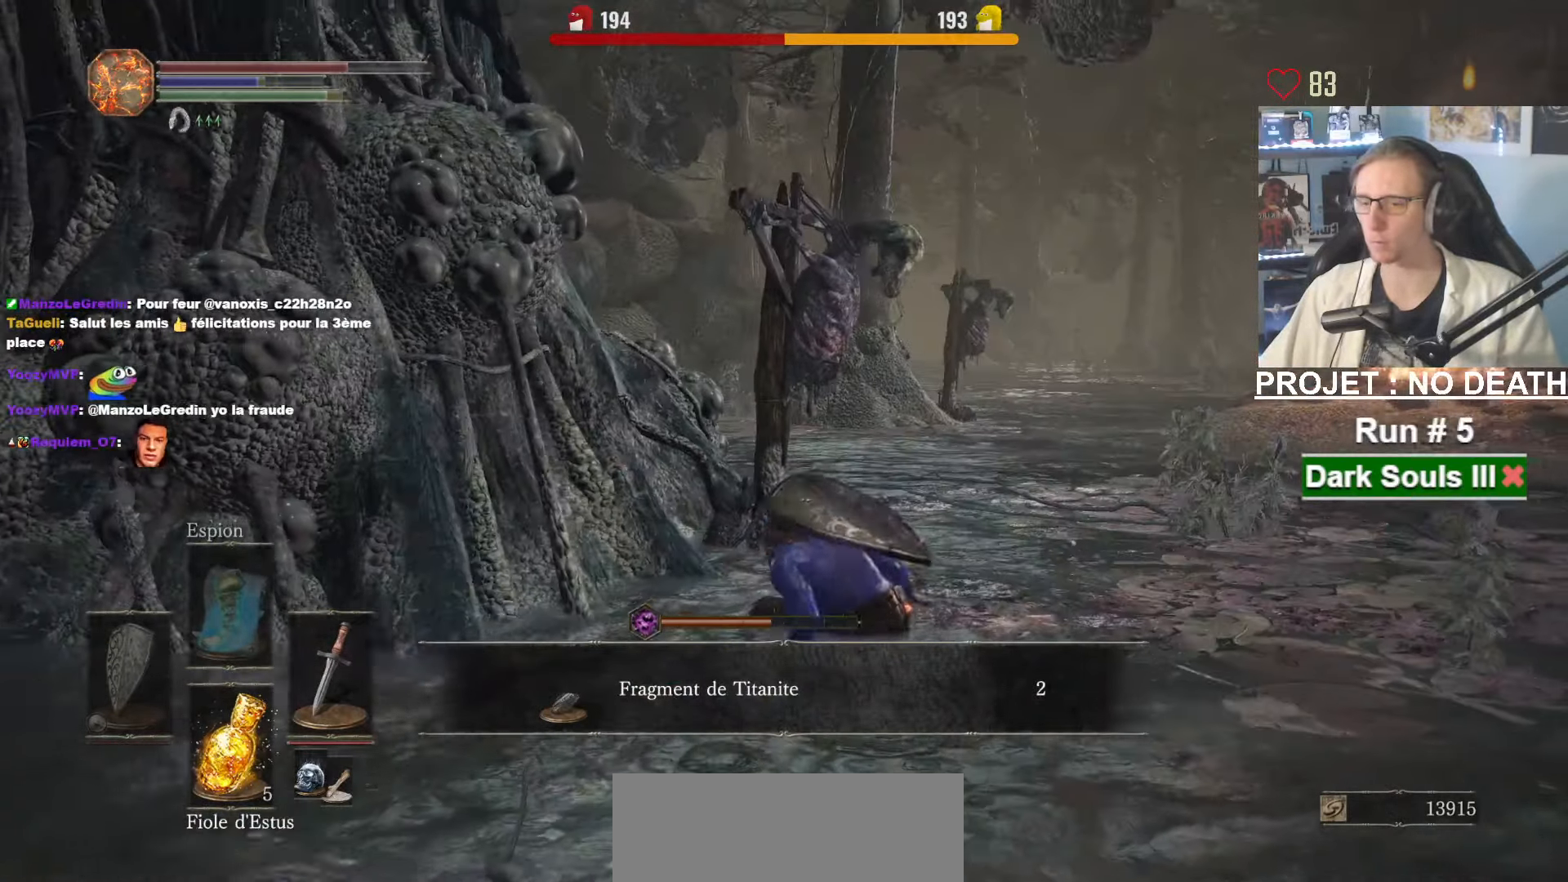
{"keys": ["z"], "mouse": [], "events": [[67, "mouse_mb4", "up"], [200, "mouse_mb4", "down"], [300, "mouse_mb4", "up"], [350, "mouse_mb4", "down"], [483, "mouse_mb4", "up"]]}
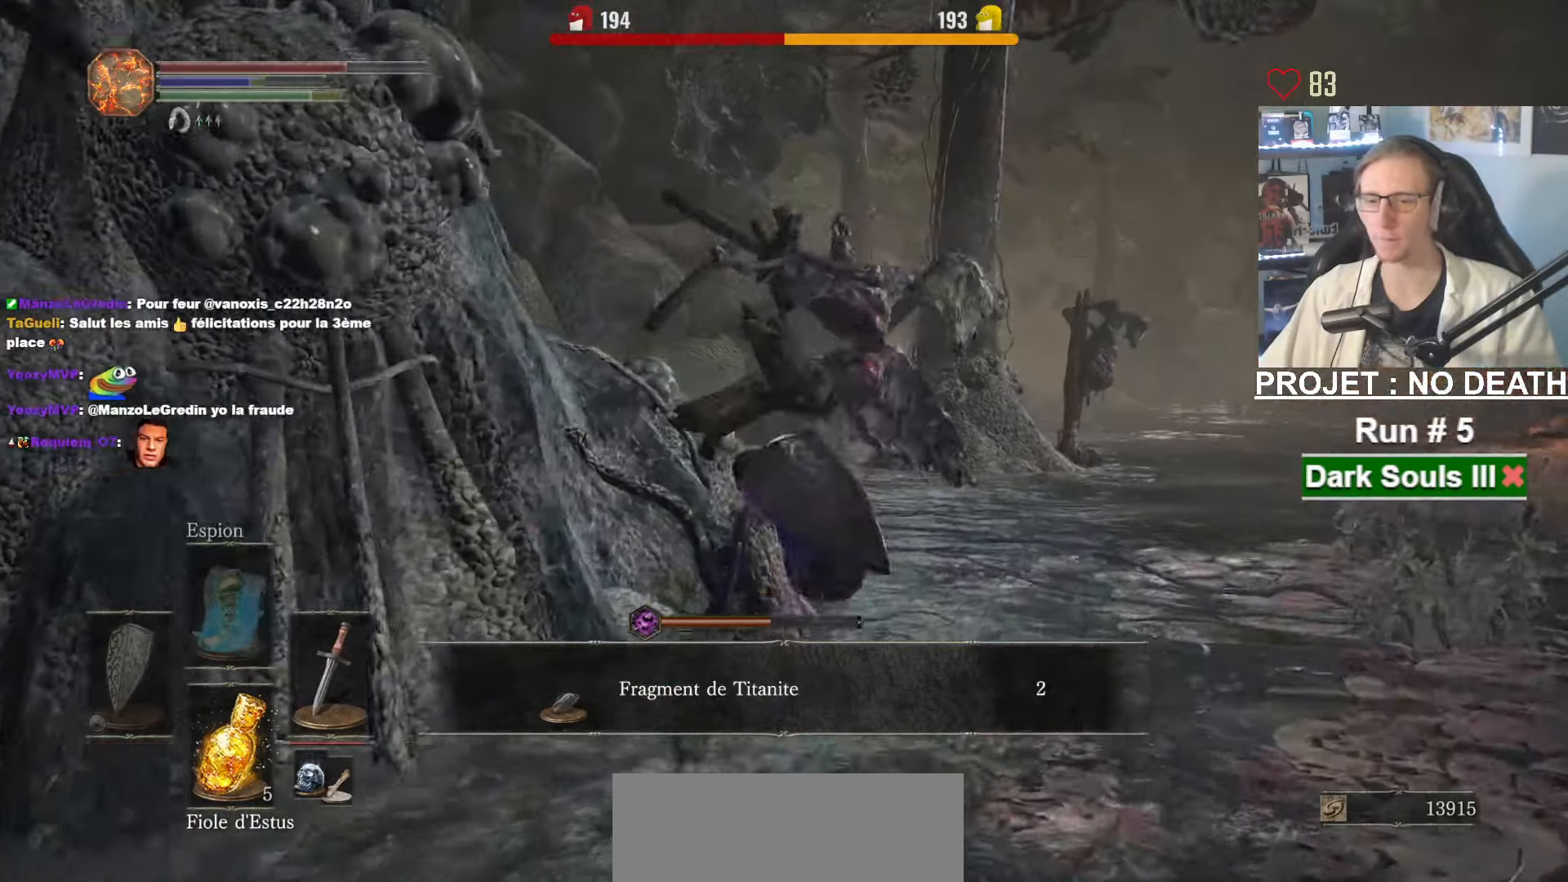
{"keys": ["z"], "mouse": ["mb4"], "events": [[33, "mouse_mb4", "down"], [133, "mouse_mb4", "up"], [167, "mouse_mb4", "down"], [317, "mouse_mb4", "up"], [417, "mouse_mb4", "down"]]}
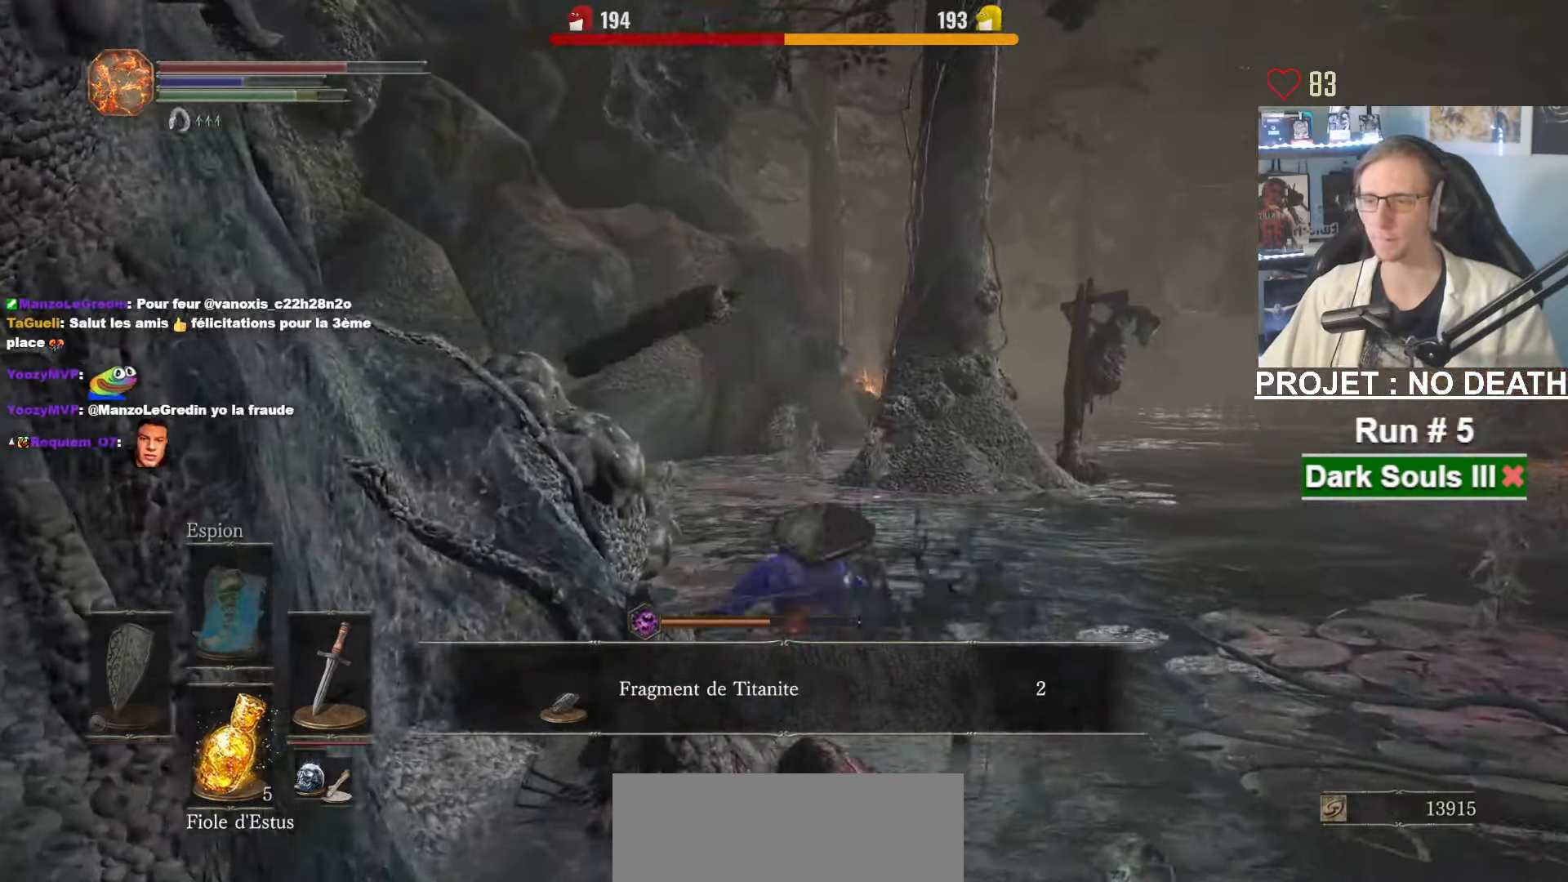
{"keys": ["z"], "mouse": ["mb4"], "events": [[17, "mouse_mb4", "up"], [50, "mouse_mb4", "down"], [150, "mouse_mb4", "up"], [250, "mouse_mb4", "down"], [333, "mouse_mb4", "up"], [383, "mouse_mb4", "down"]]}
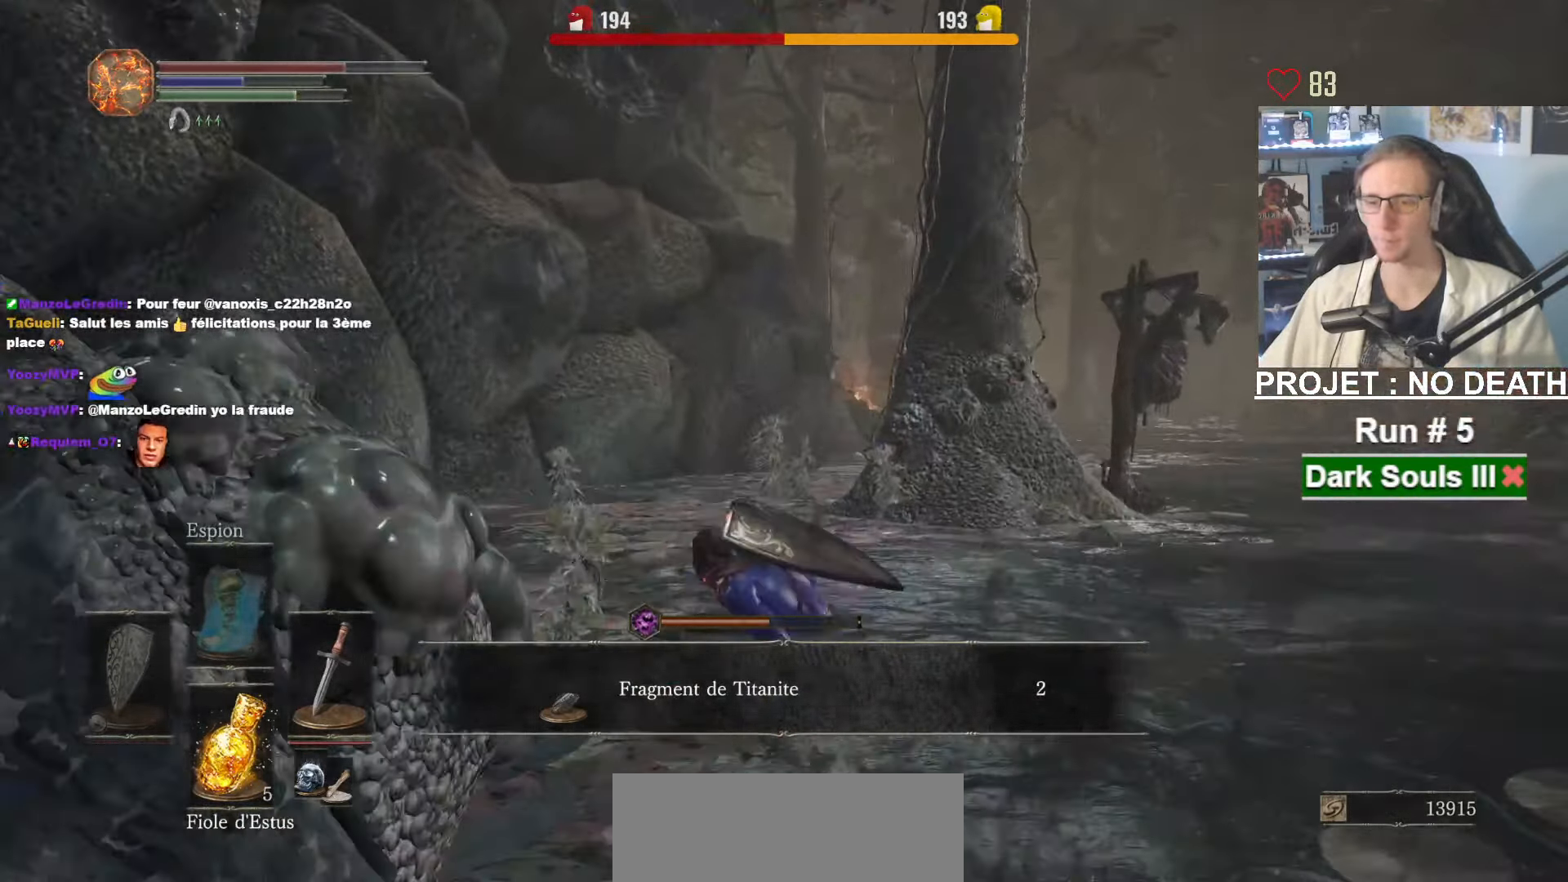
{"keys": ["z"], "mouse": ["mb4"], "events": [[17, "mouse_mb4", "up"], [67, "mouse_mb4", "down"], [150, "mouse_mb4", "up"], [250, "mouse_mb4", "down"], [350, "mouse_mb4", "up"], [400, "mouse_mb4", "down"]]}
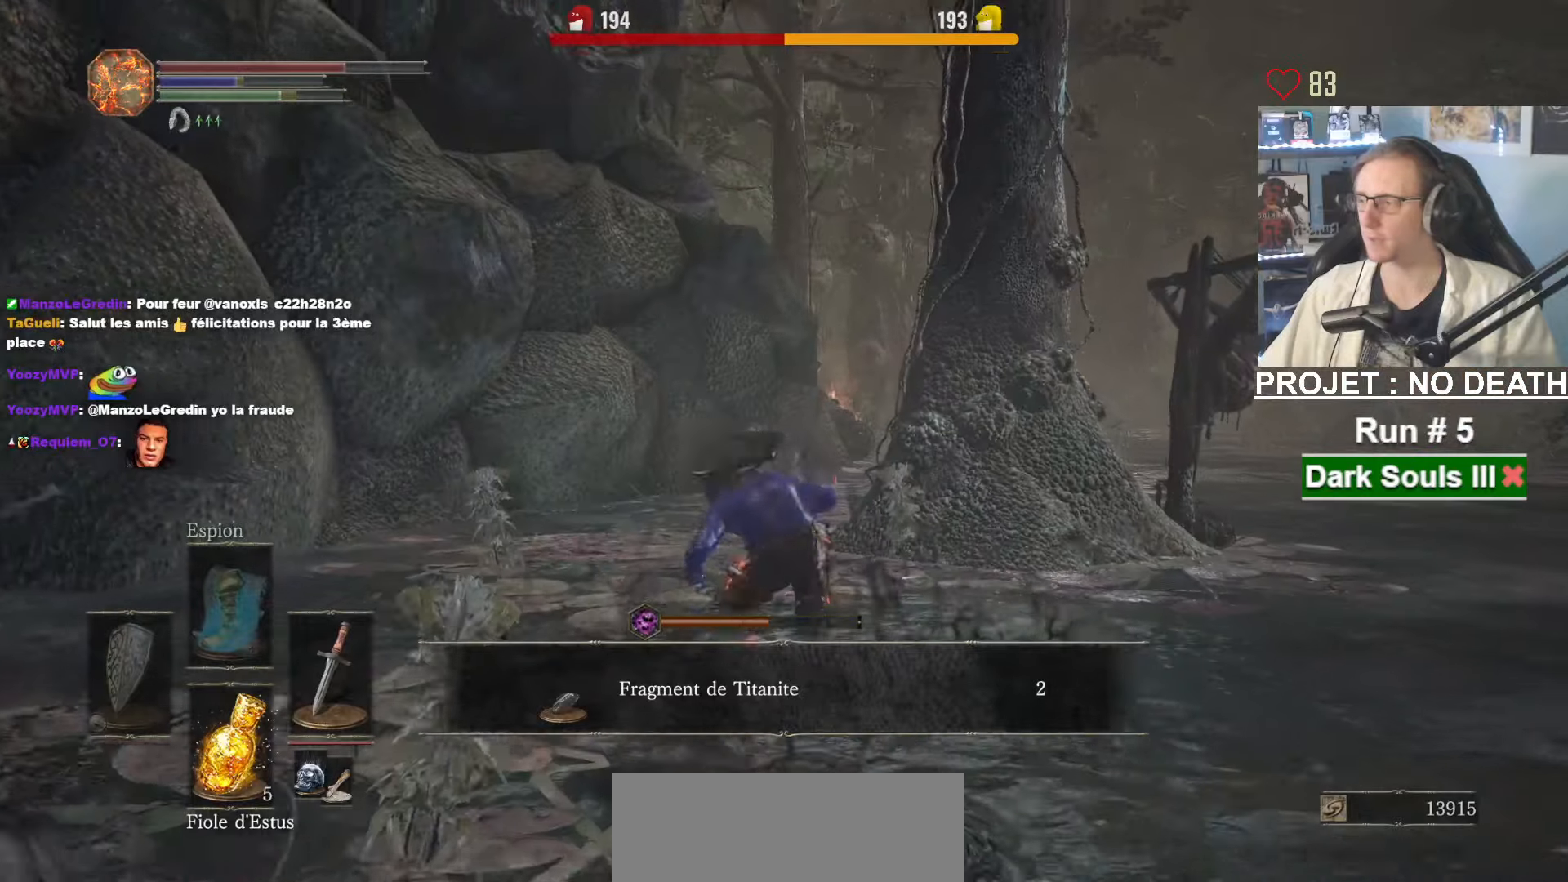
{"keys": ["z"], "mouse": [], "events": [[84, "mouse_mb4", "up"], [184, "mouse_mb4", "down"], [317, "mouse_mb4", "up"], [417, "mouse_mb4", "down"], [500, "mouse_mb4", "up"]]}
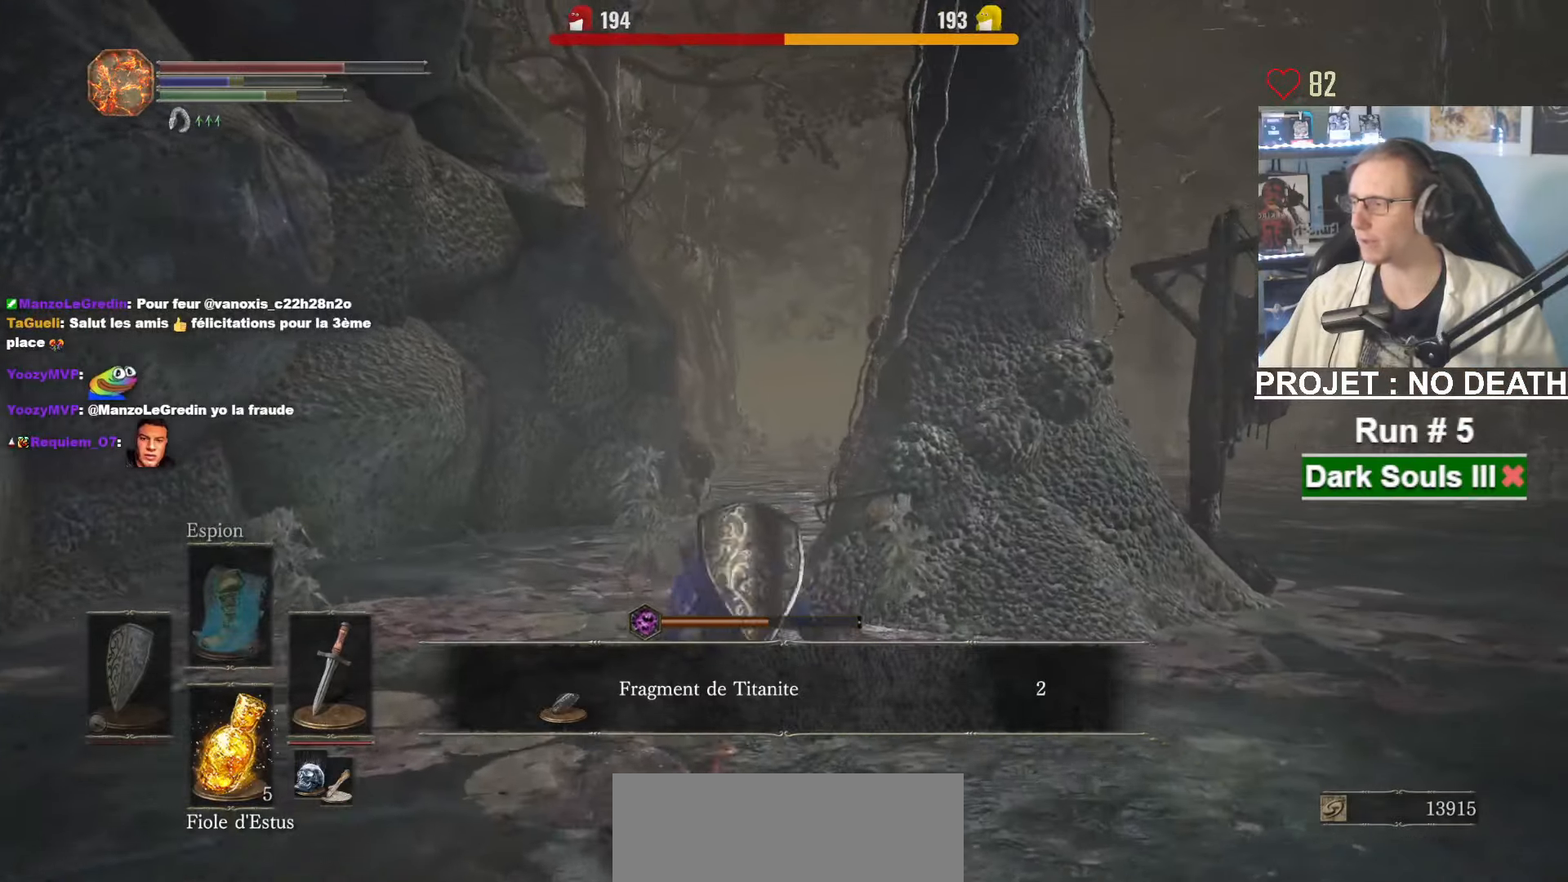
{"keys": ["z"], "mouse": ["mb4"], "events": [[100, "mouse_mb4", "down"], [184, "mouse_mb4", "up"], [334, "mouse_mb4", "down"], [417, "mouse_mb4", "up"], [484, "mouse_mb4", "down"]]}
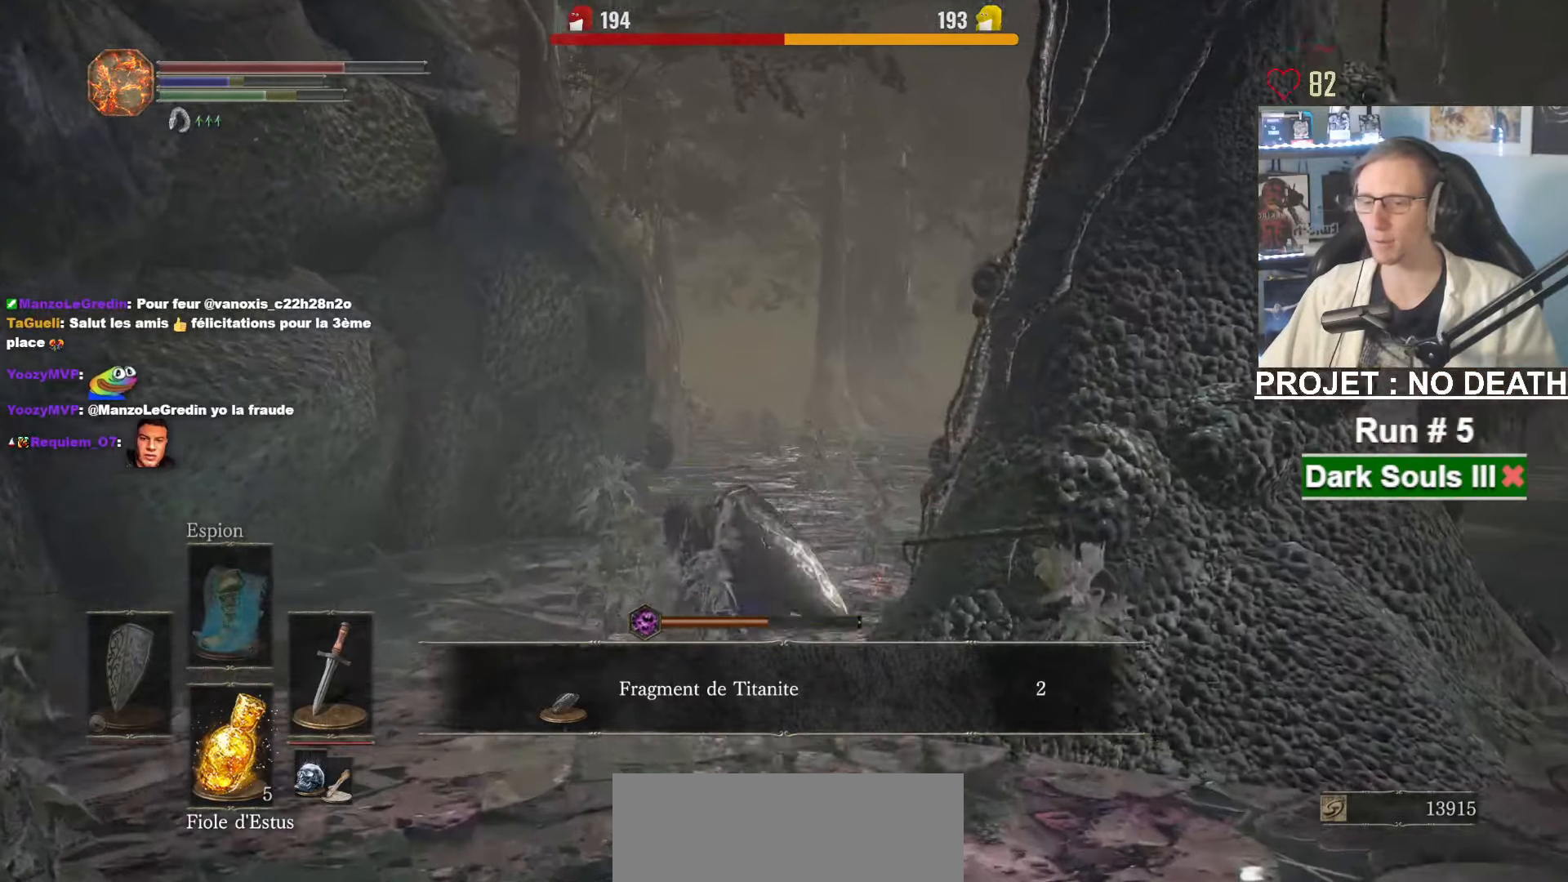
{"keys": ["z"], "mouse": ["mb4"], "events": [[117, "mouse_mb4", "up"], [167, "mouse_mb4", "down"], [300, "mouse_mb4", "up"], [400, "mouse_mb4", "down"]]}
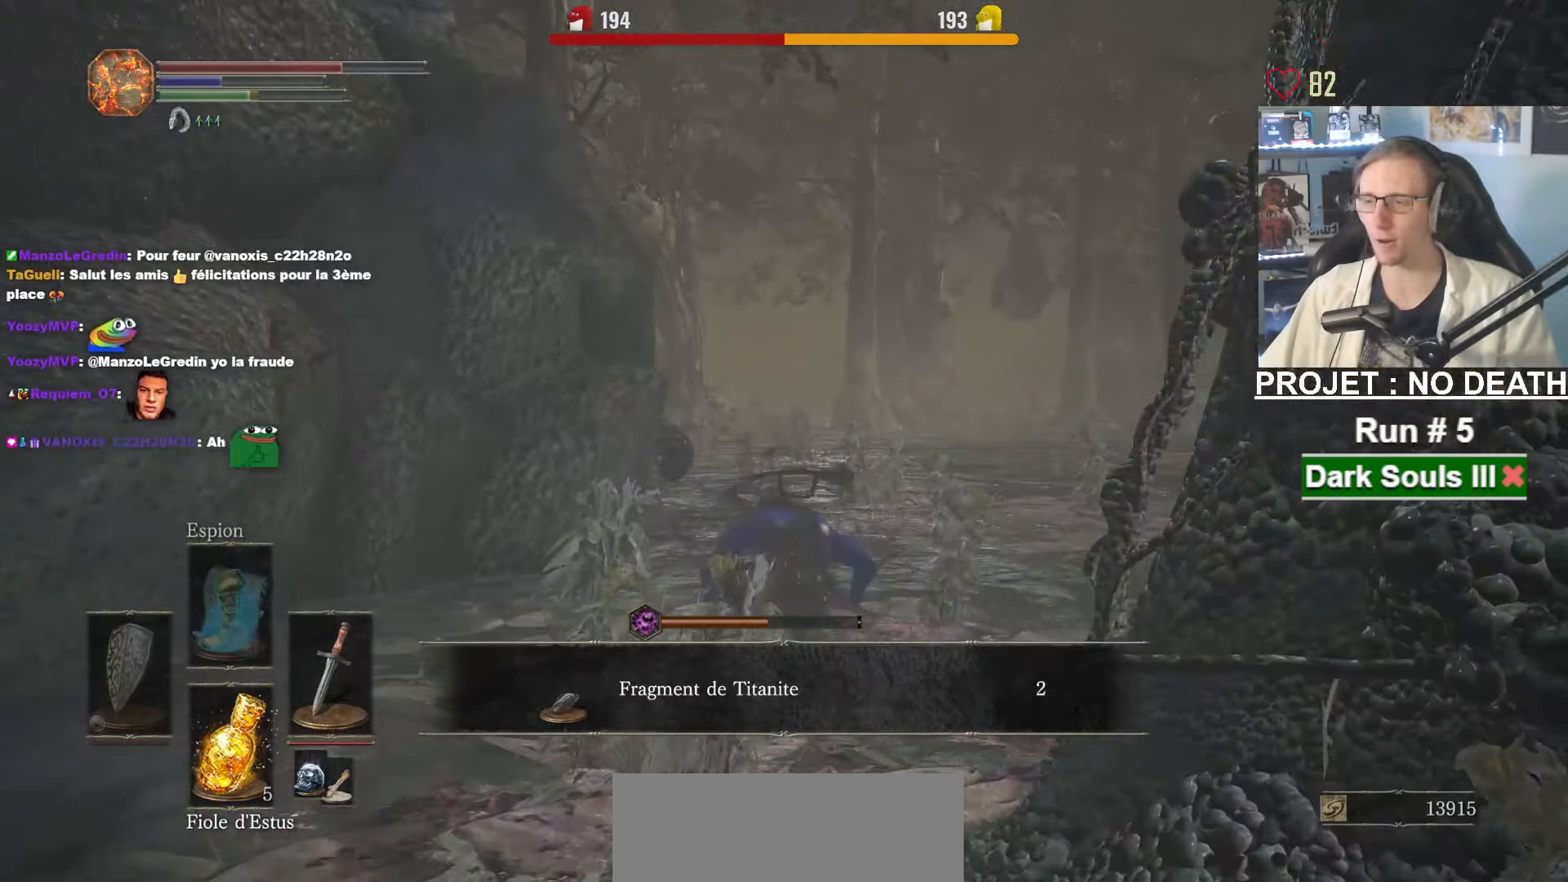
{"keys": ["z"], "mouse": ["mb4"], "events": [[34, "mouse_mb4", "up"], [134, "mouse_mb4", "down"], [217, "mouse_mb4", "up"], [267, "mouse_mb4", "down"], [417, "mouse_mb4", "up"], [450, "mouse_mb4", "down"]]}
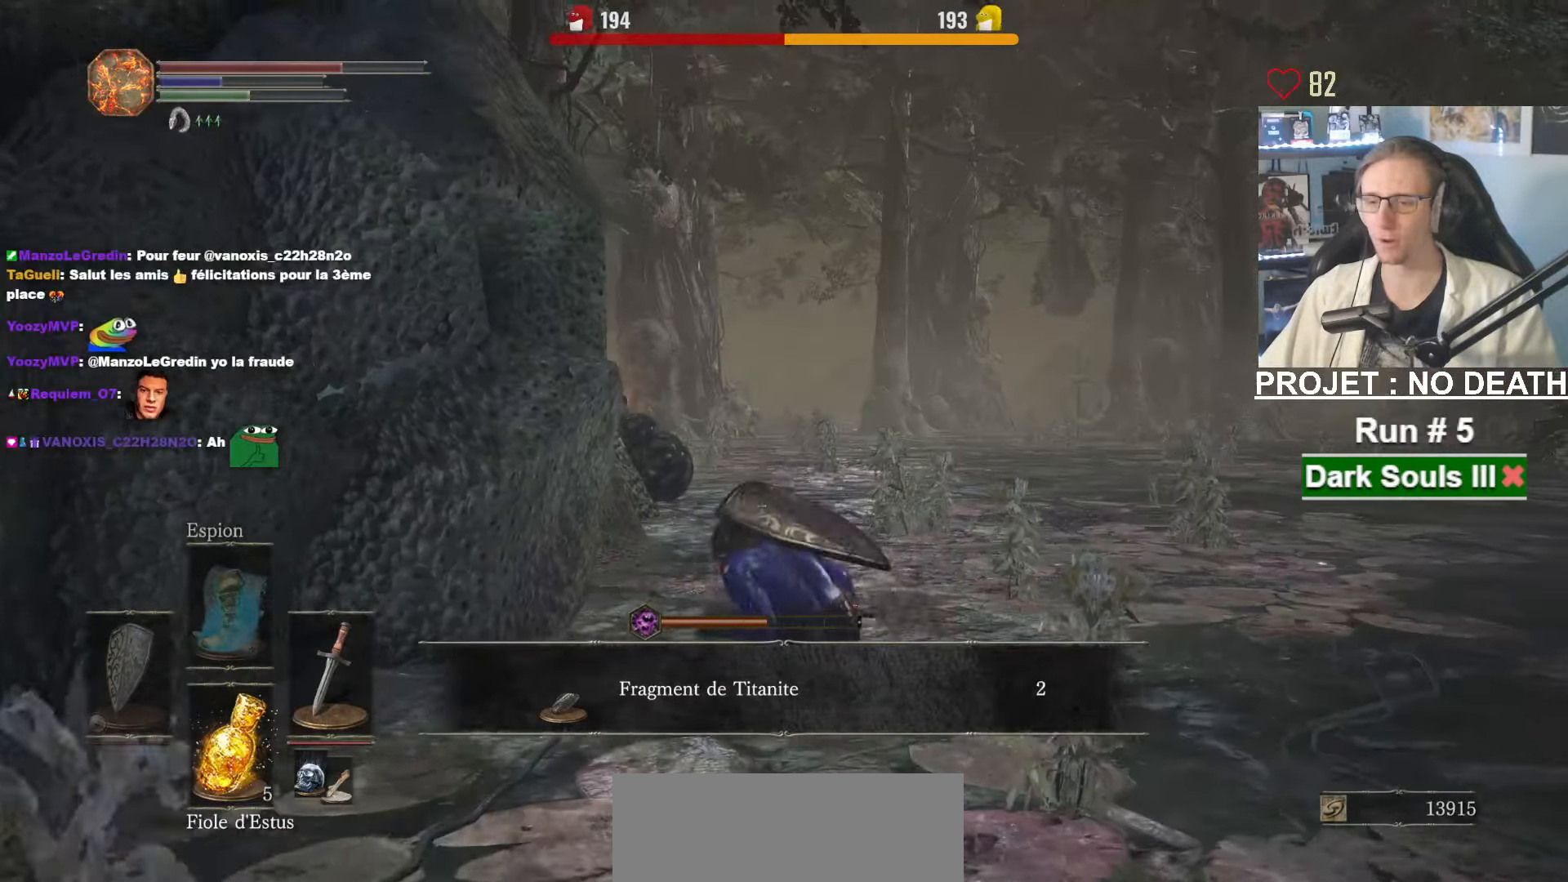
{"keys": ["z"], "mouse": [], "events": [[100, "mouse_mb4", "up"], [184, "mouse_mb4", "down"], [284, "mouse_mb4", "up"], [384, "mouse_mb4", "down"], [467, "mouse_mb4", "up"]]}
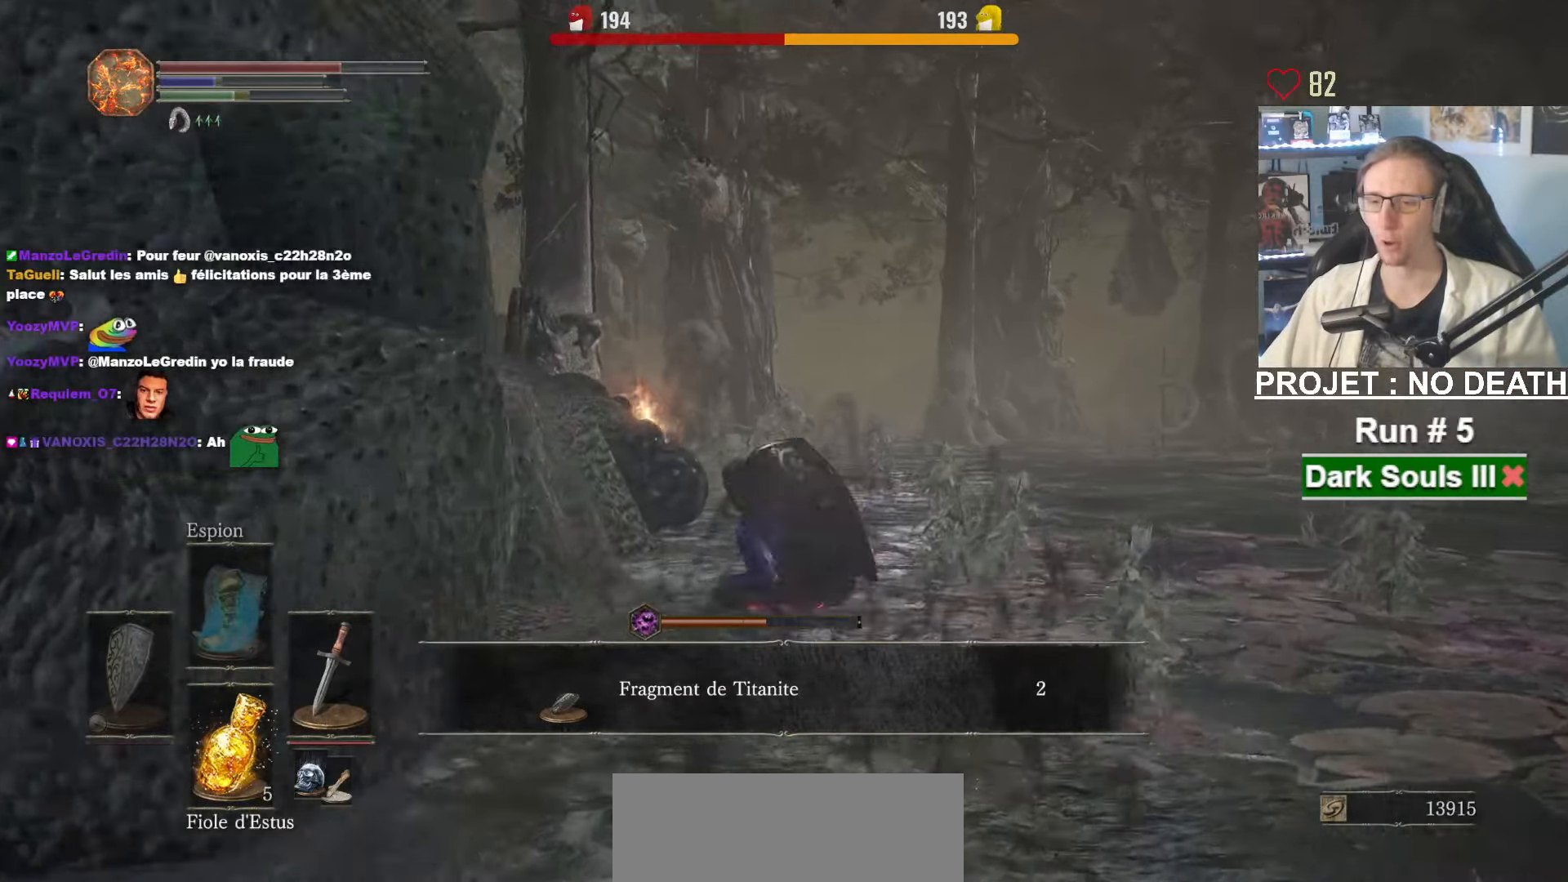
{"keys": ["z"], "mouse": ["mb4"], "events": [[67, "mouse_mb4", "down"], [167, "mouse_mb4", "up"], [200, "mouse_mb4", "down"], [350, "mouse_mb4", "up"], [400, "mouse_mb4", "down"]]}
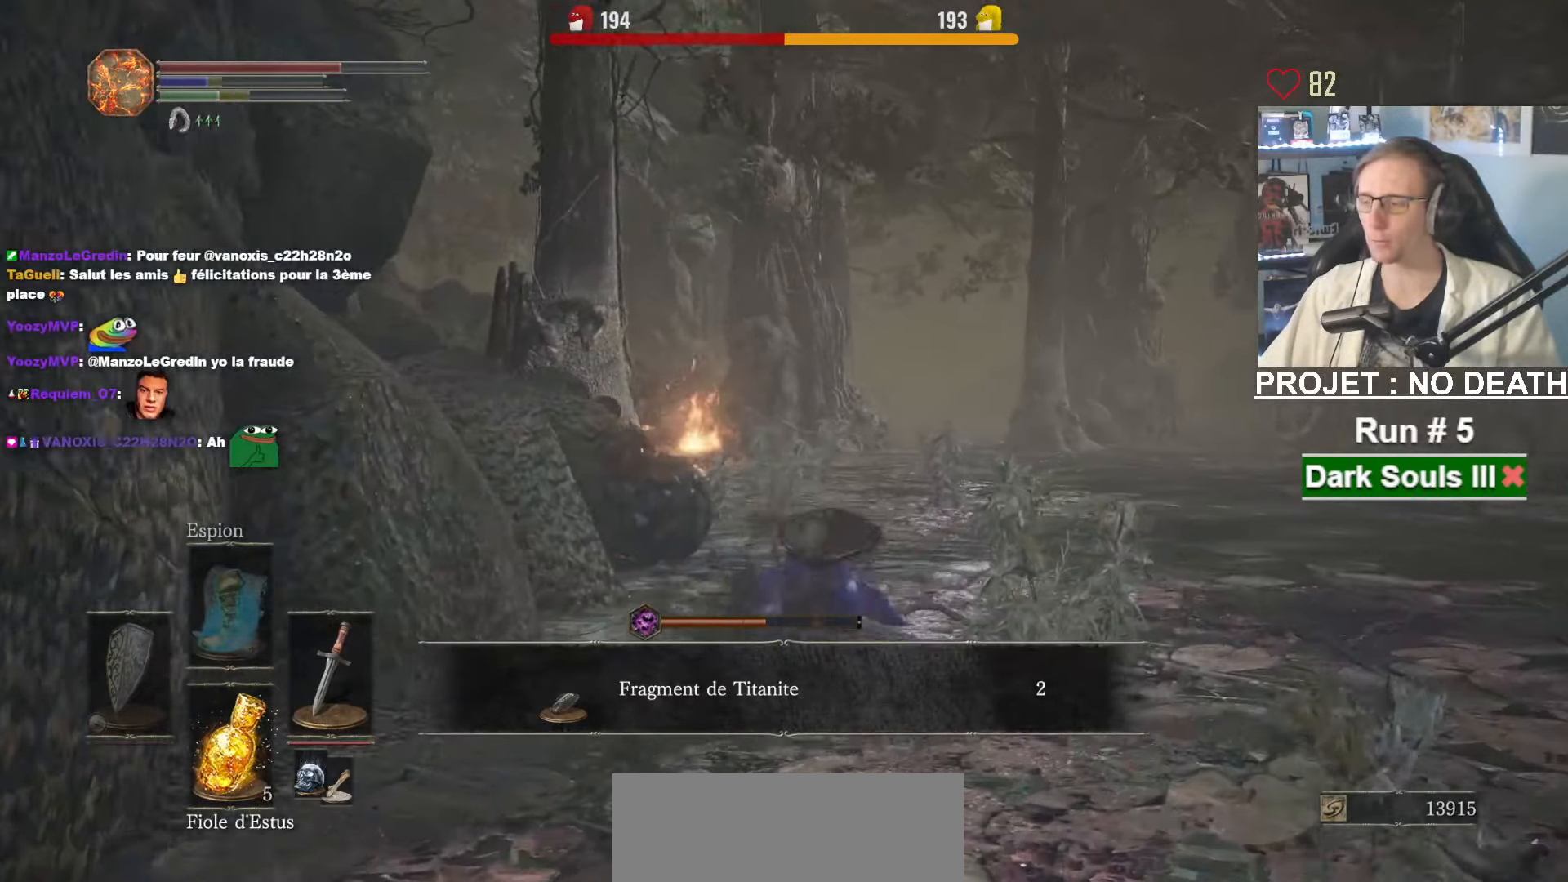
{"keys": ["z"], "mouse": ["mb4"], "events": [[34, "mouse_mb4", "up"], [134, "mouse_mb4", "down"], [217, "mouse_mb4", "up"], [317, "mouse_mb4", "down"], [417, "mouse_mb4", "up"], [450, "mouse_mb4", "down"]]}
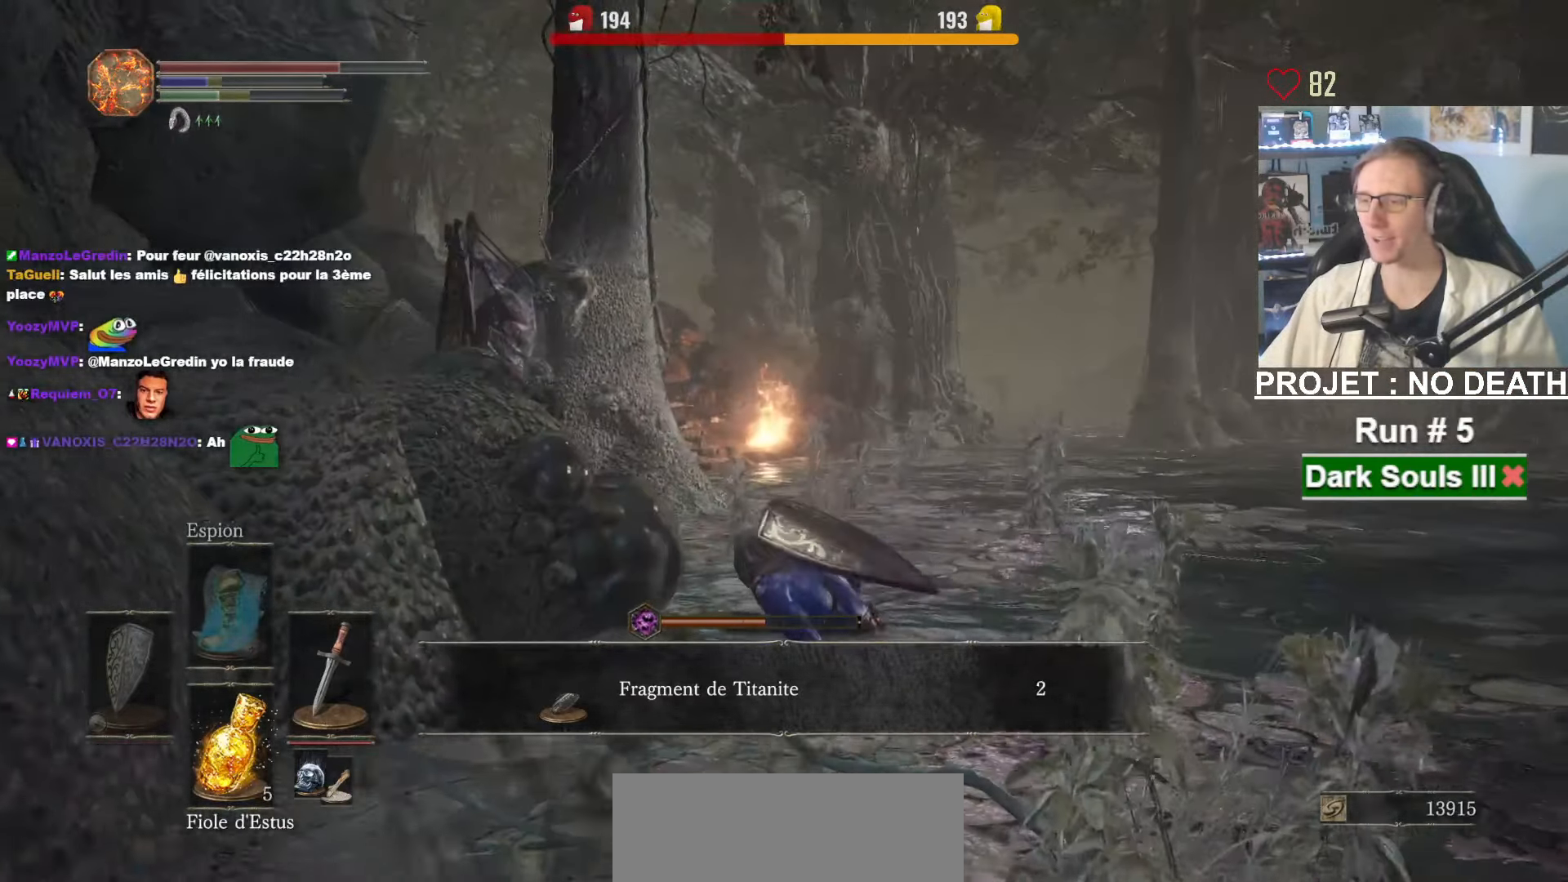
{"keys": ["z"], "mouse": [], "events": [[100, "mouse_mb4", "up"], [384, "mouse_mb4", "down"], [450, "mouse_mb4", "up"]]}
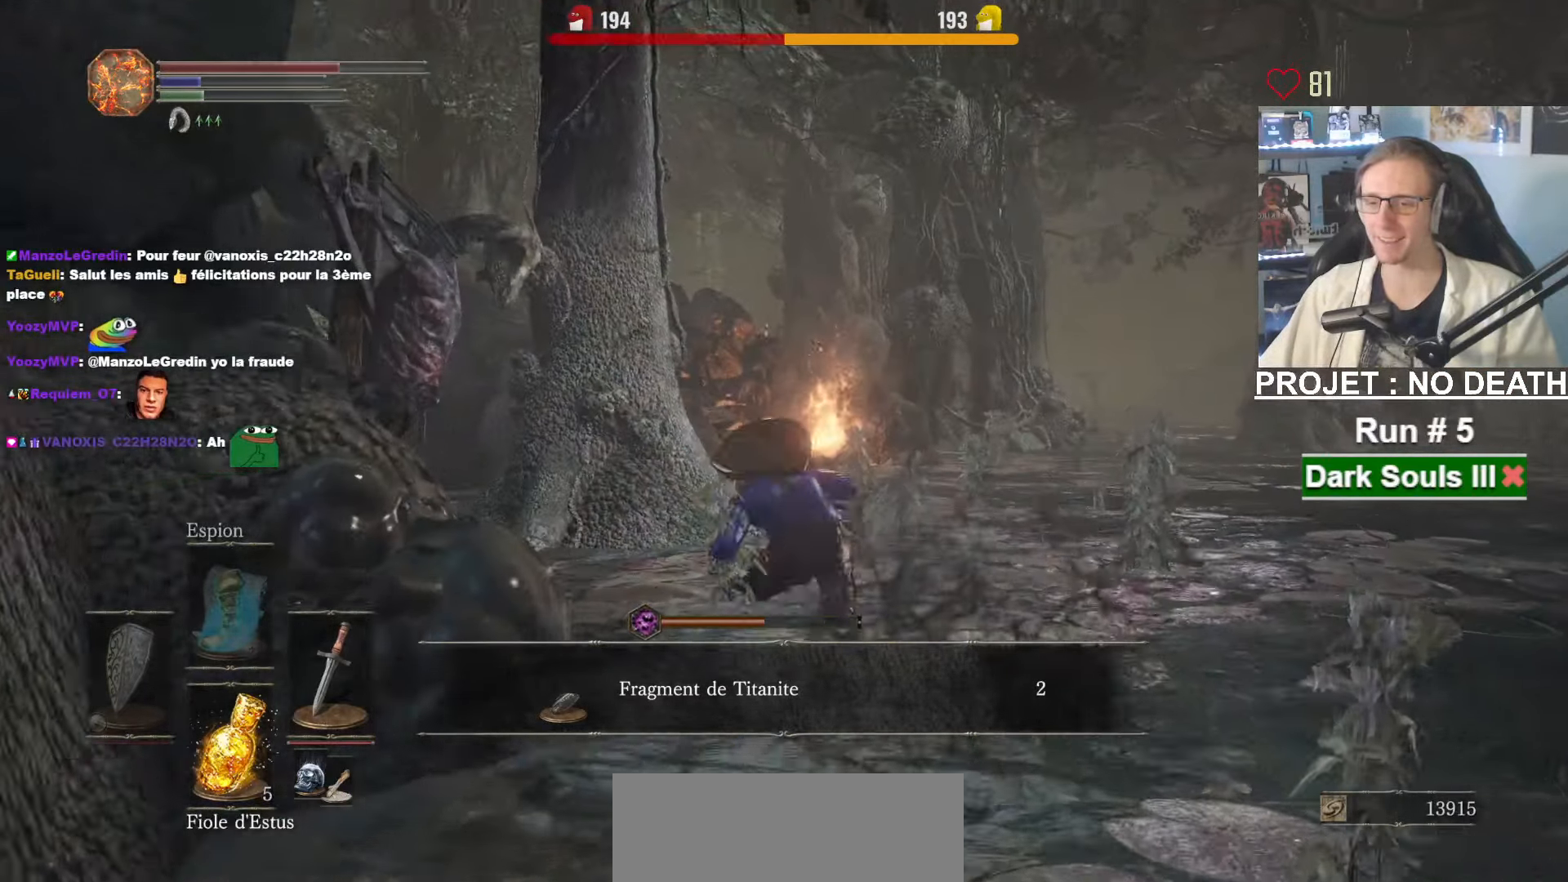
{"keys": ["z"], "mouse": [], "events": [[17, "mouse_mb4", "down"], [167, "mouse_mb4", "up"], [200, "mouse_mb4", "down"], [317, "mouse_mb4", "up"]]}
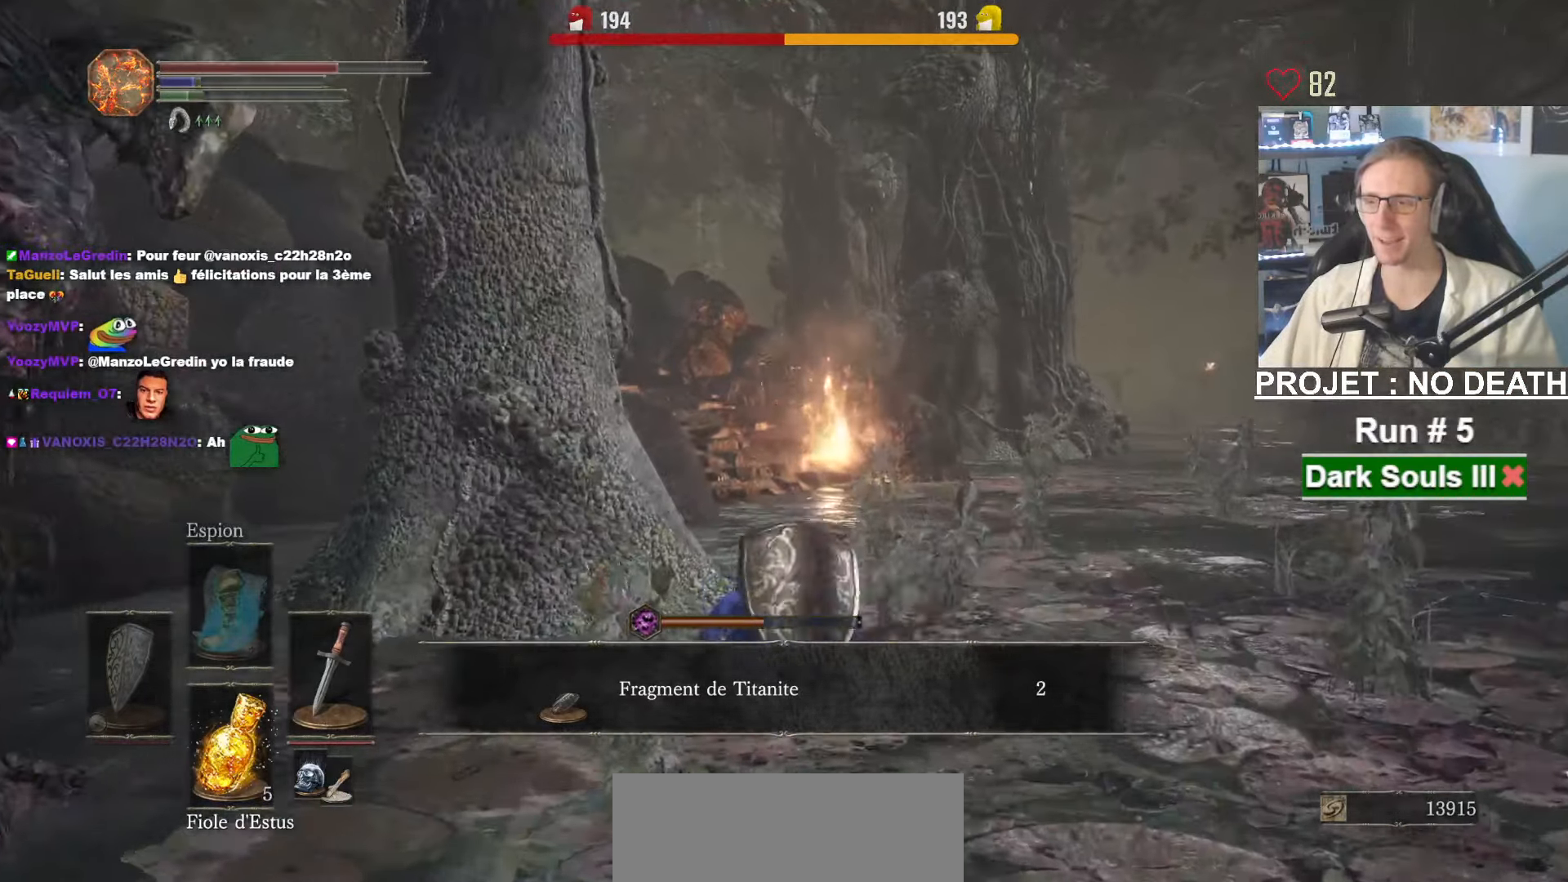
{"keys": ["z"], "mouse": ["mb4"], "events": [[450, "mouse_mb4", "down"]]}
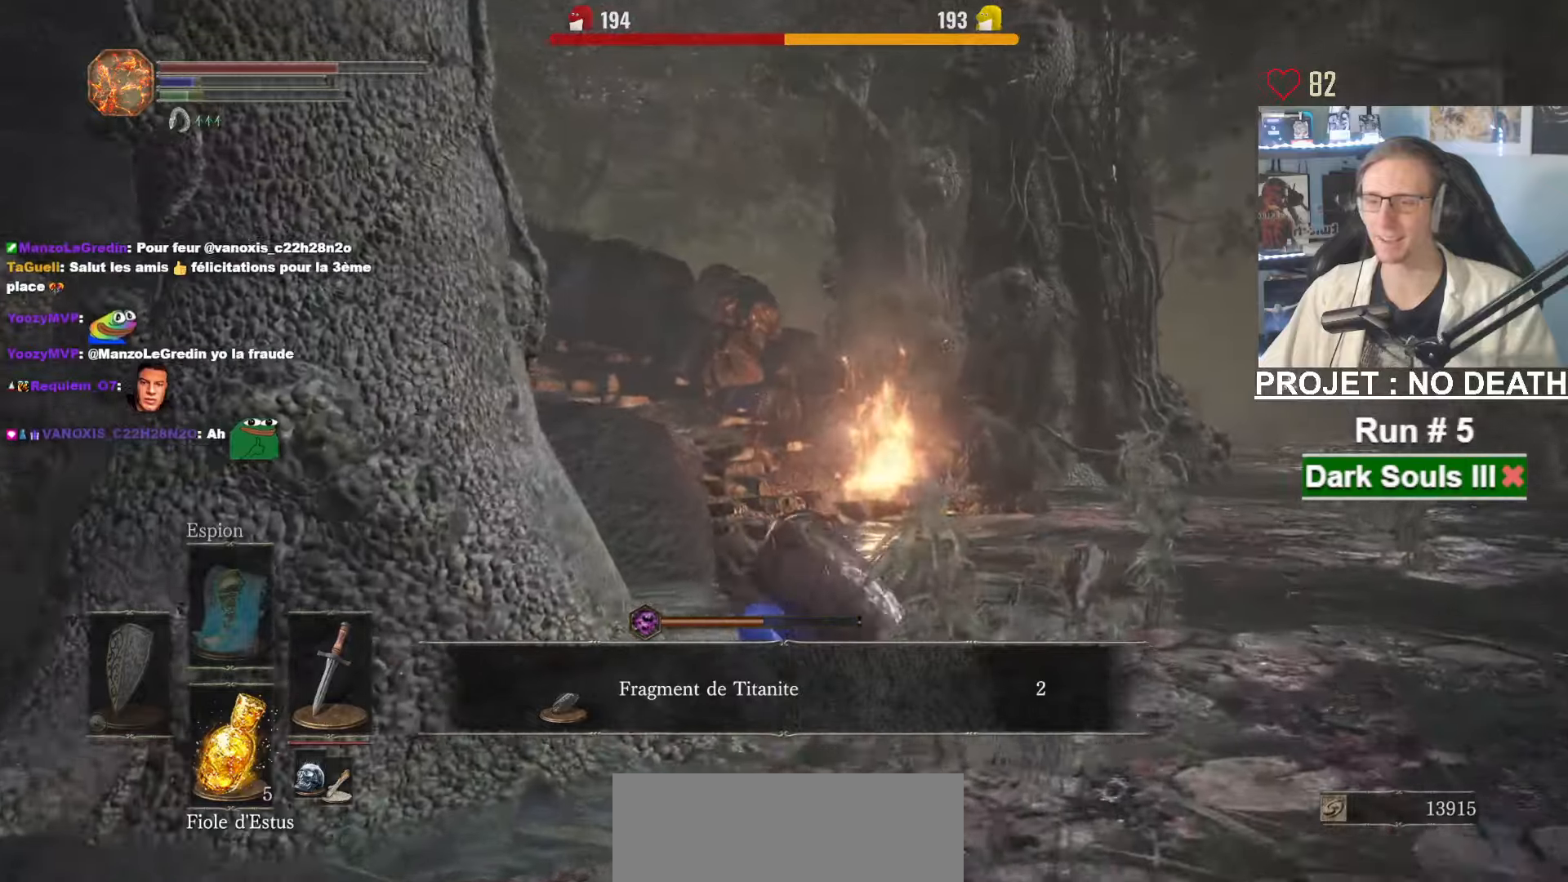
{"keys": ["z"], "mouse": [], "events": [[150, "mouse_mb4", "up"]]}
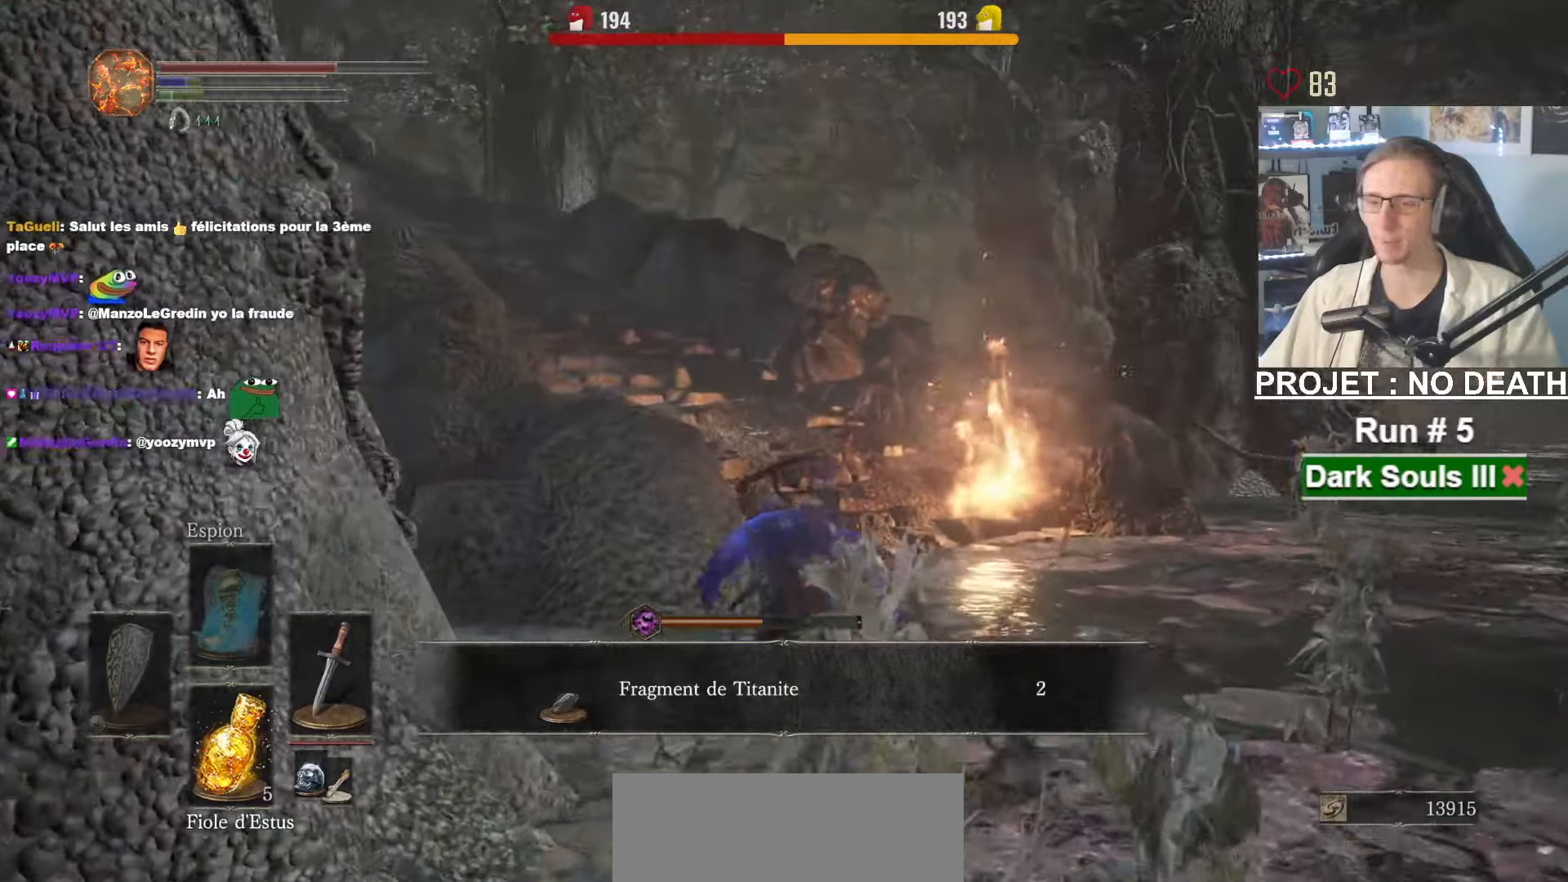
{"keys": ["d", "z"], "mouse": [], "events": [[66, "d", "down"]]}
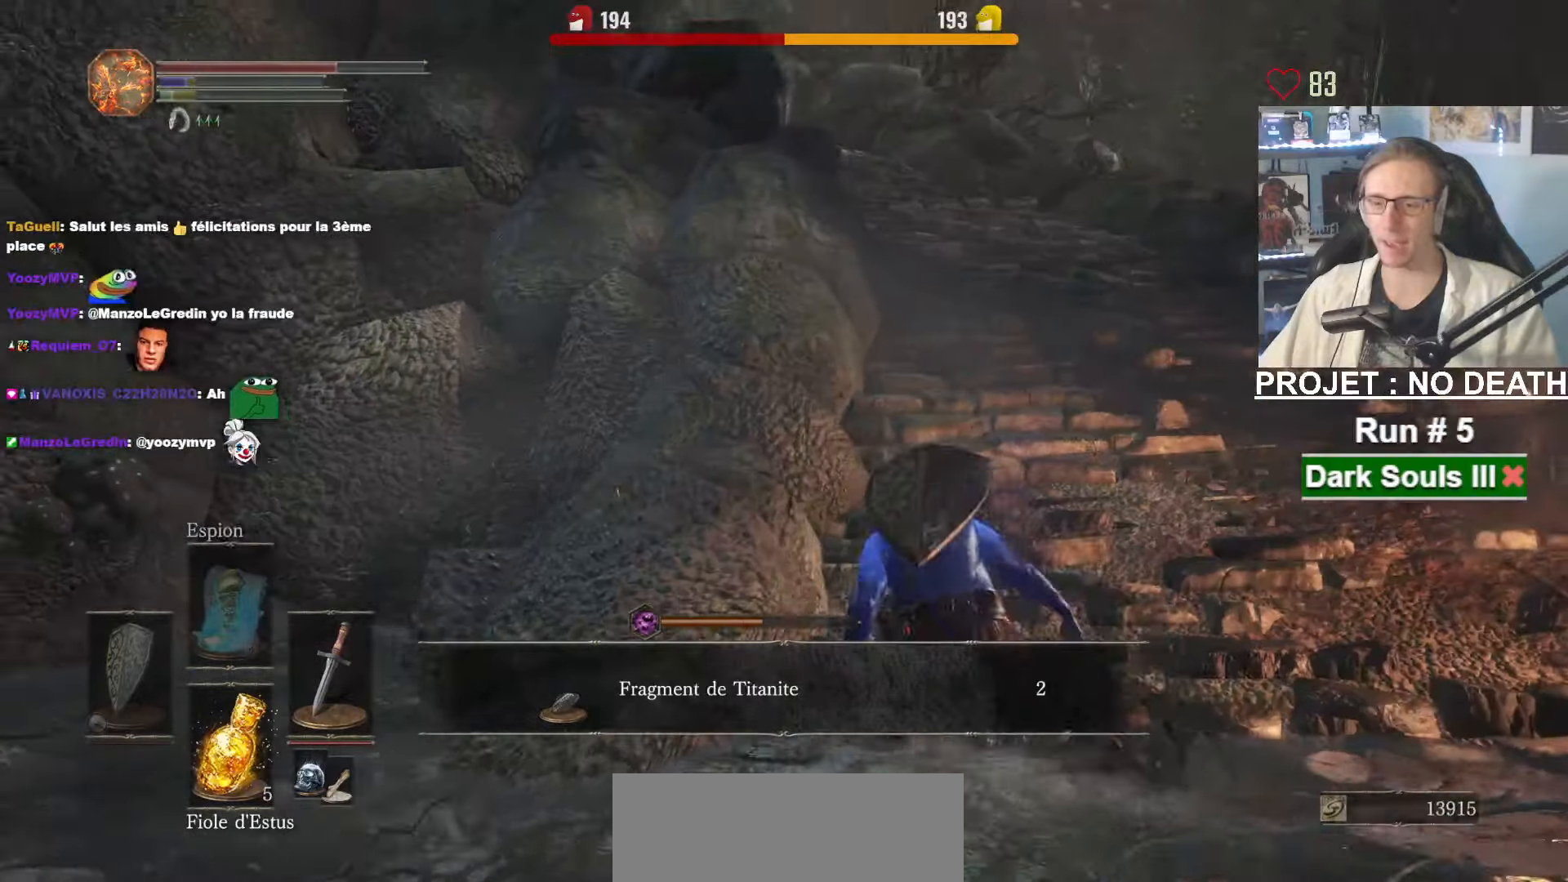
{"keys": ["space", "z"], "mouse": [], "events": [[216, "d", "up"], [266, "space", "down"]]}
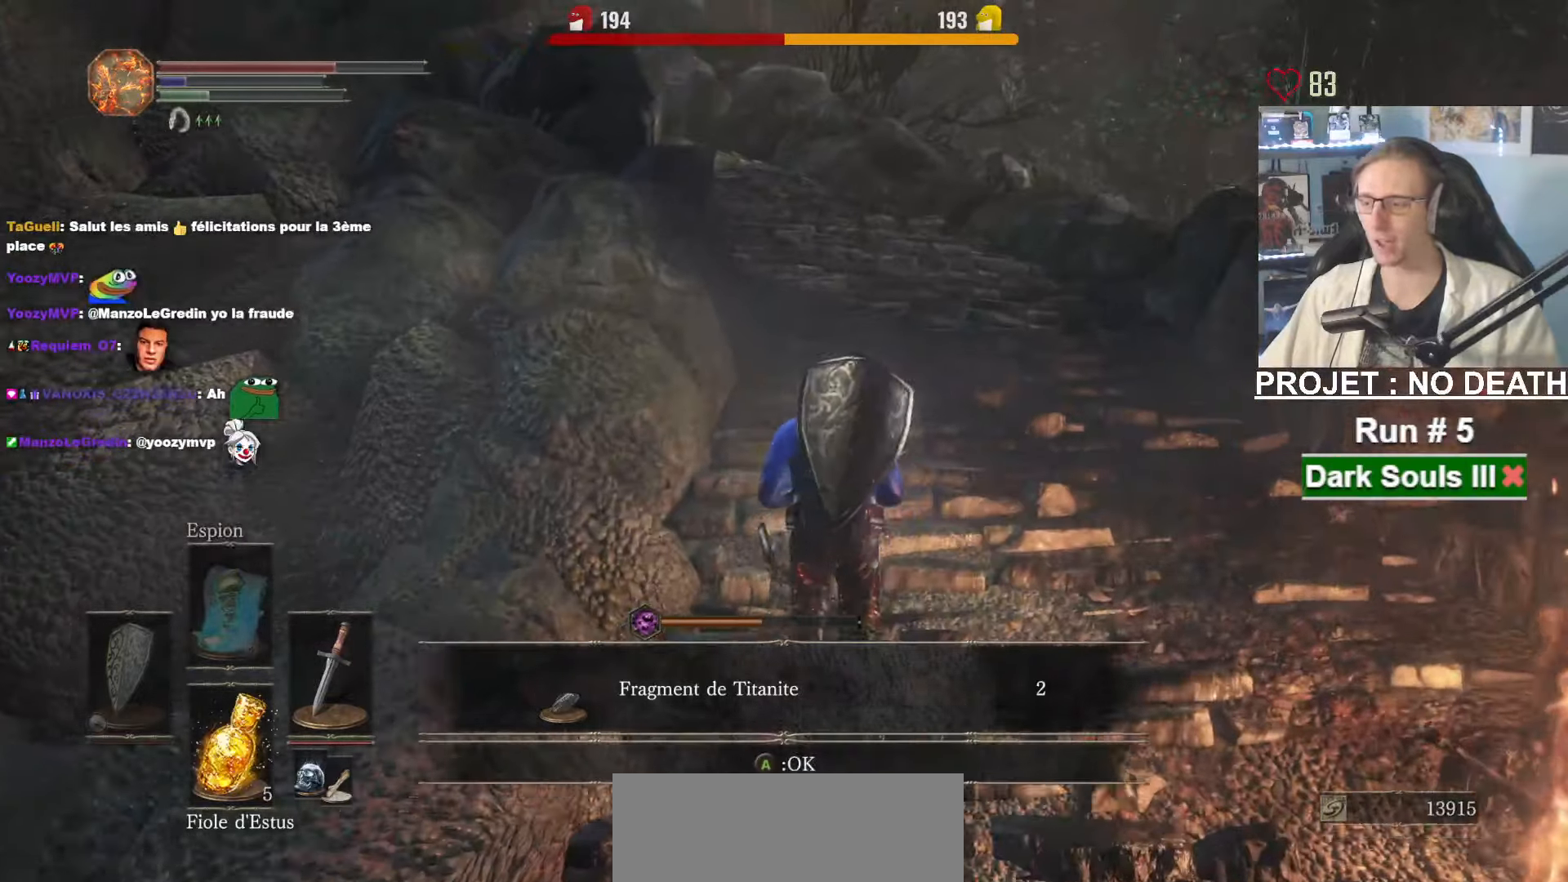
{"keys": ["space", "z"], "mouse": [], "events": []}
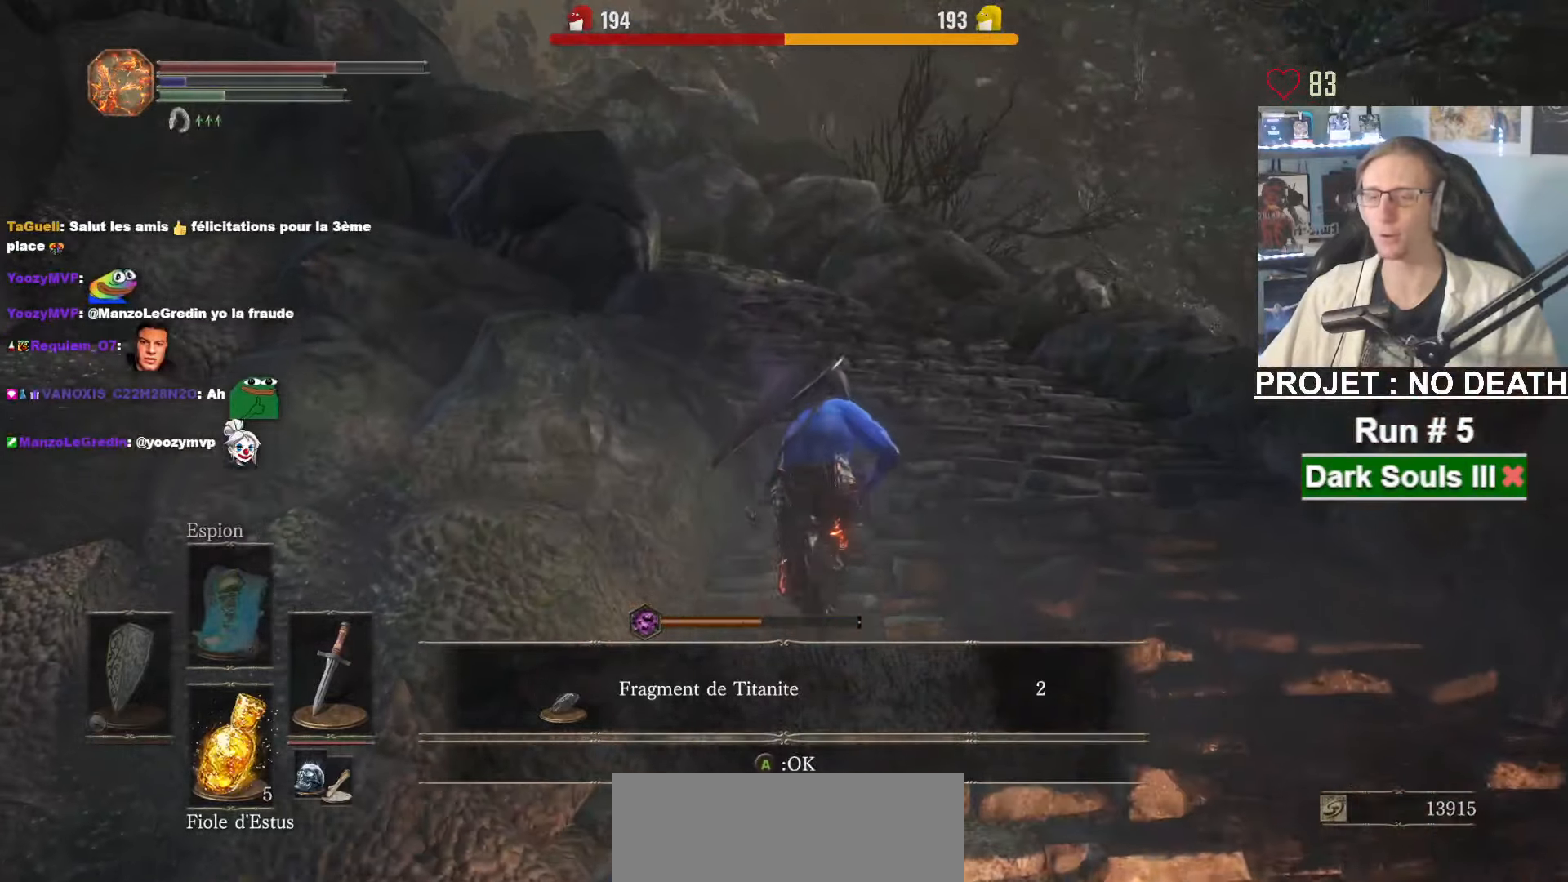
{"keys": ["space", "z"], "mouse": [], "events": [[16, "space", "up"], [66, "space", "down"]]}
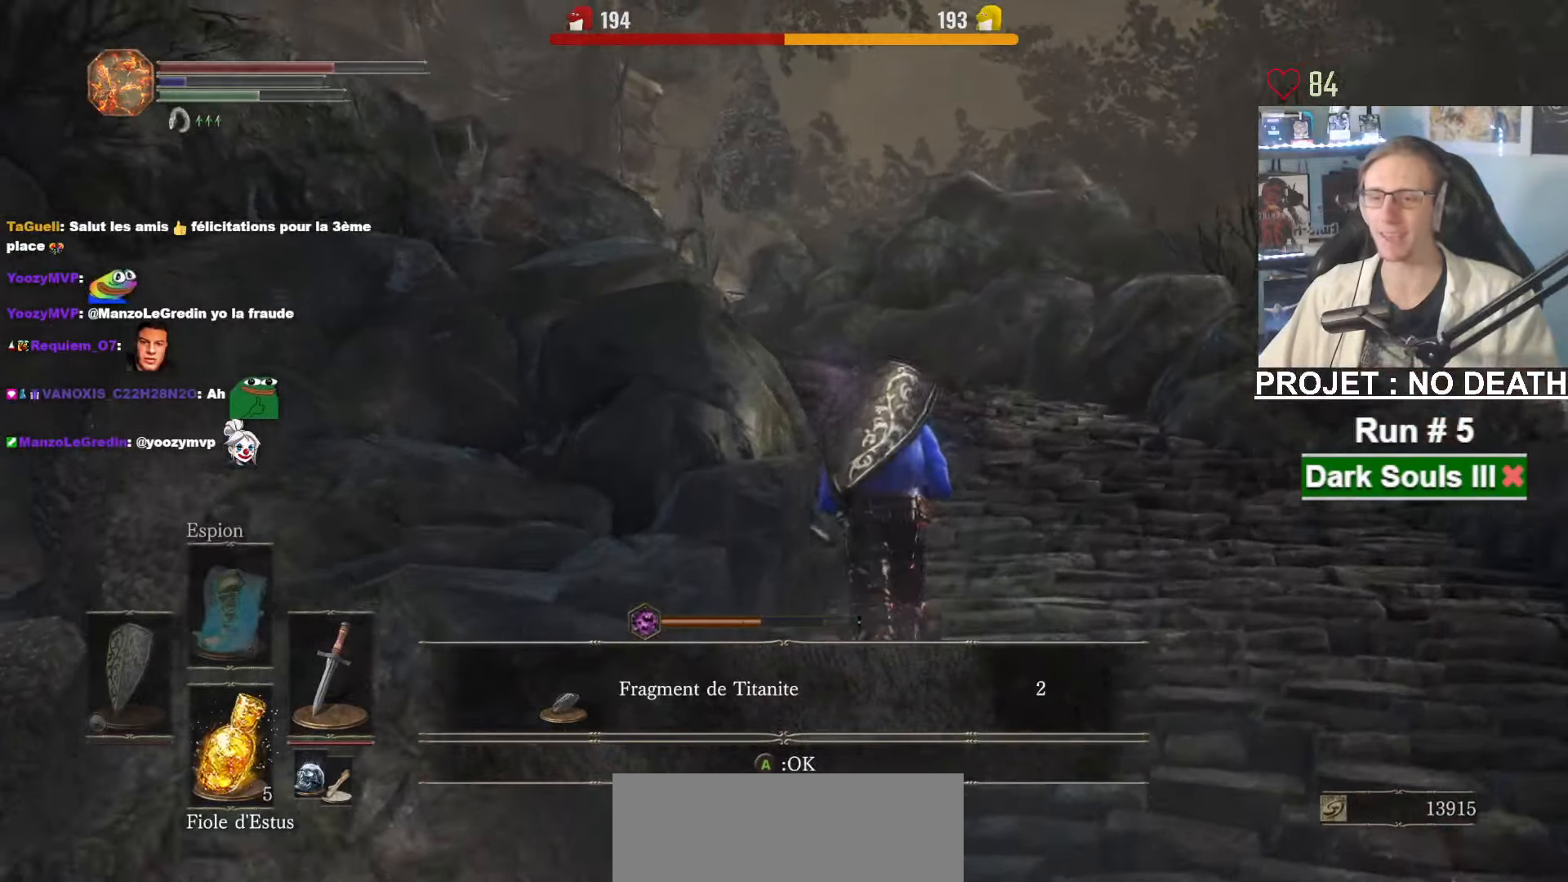
{"keys": ["space", "z"], "mouse": [], "events": [[316, "mouse_wheel", "down"], [433, "mouse_wheel", "up"]]}
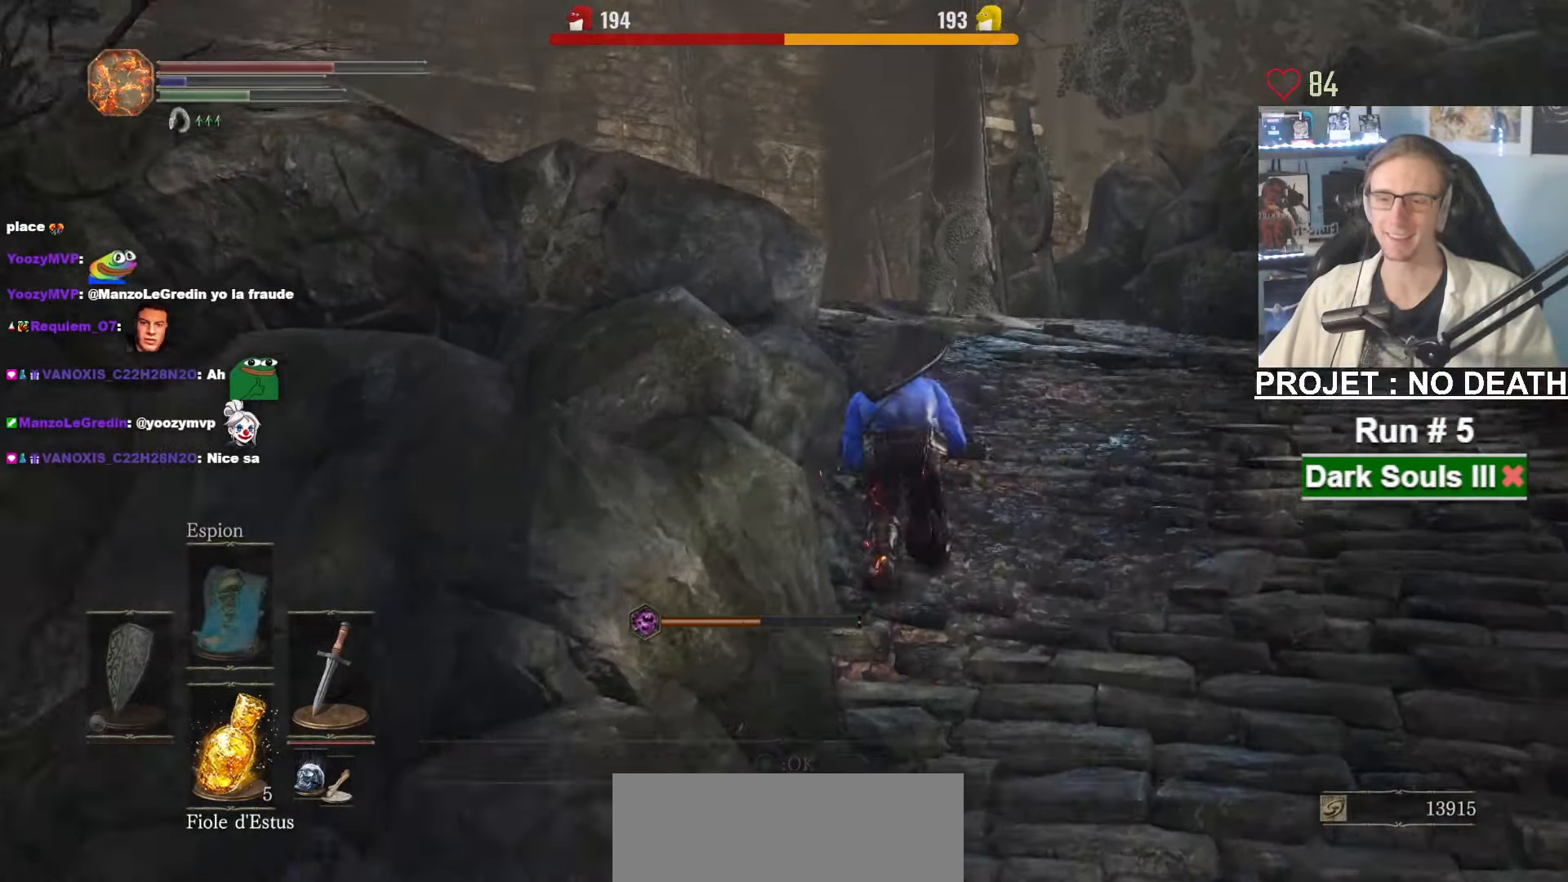
{"keys": ["space", "z"], "mouse": [], "events": []}
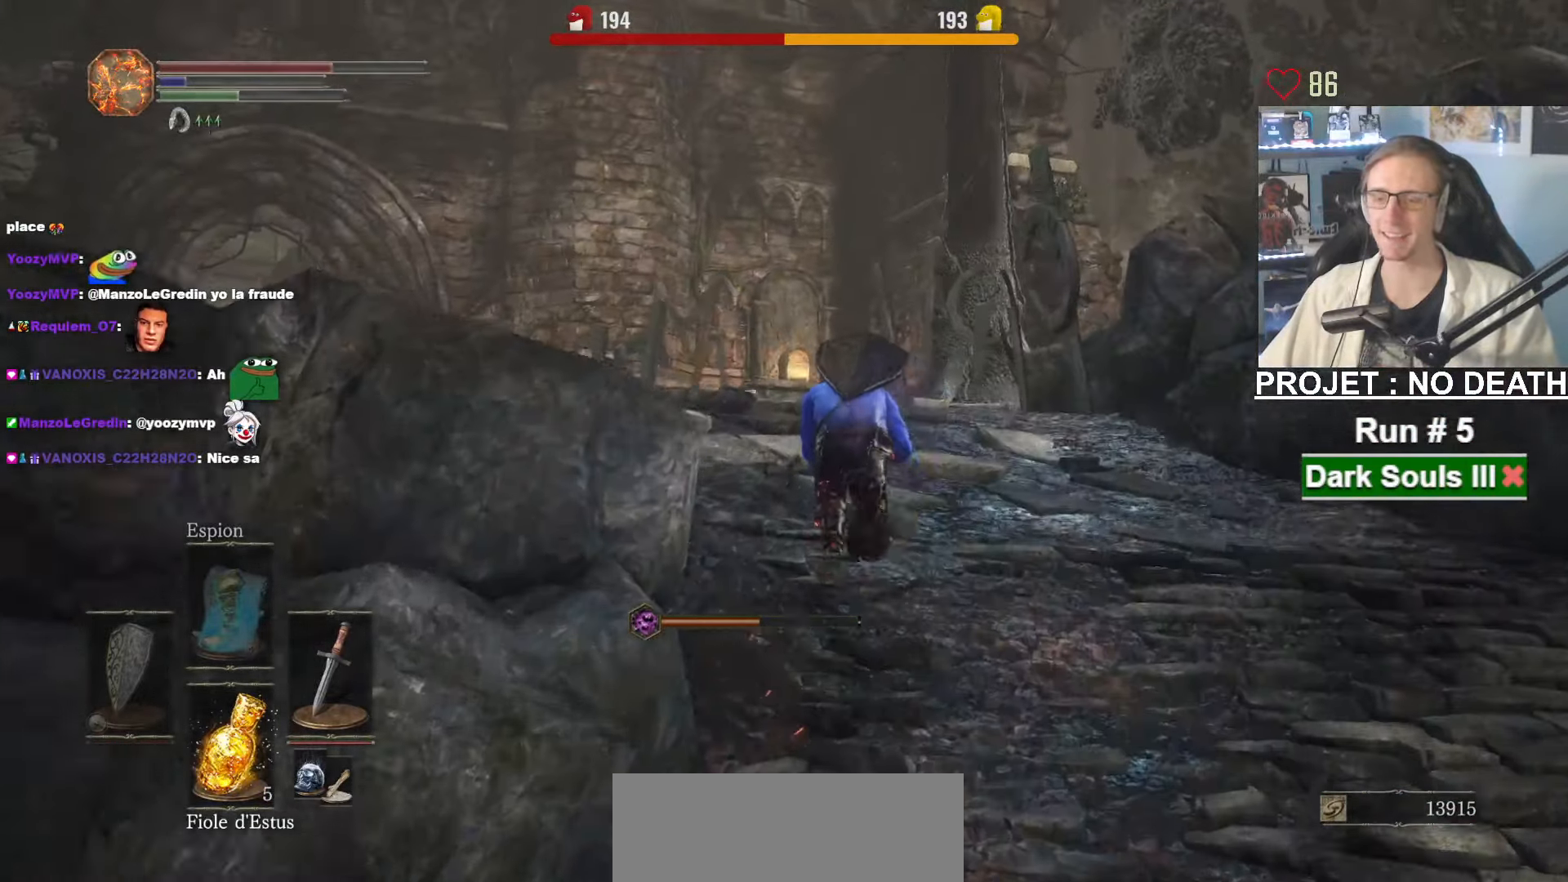
{"keys": ["space", "z"], "mouse": [], "events": []}
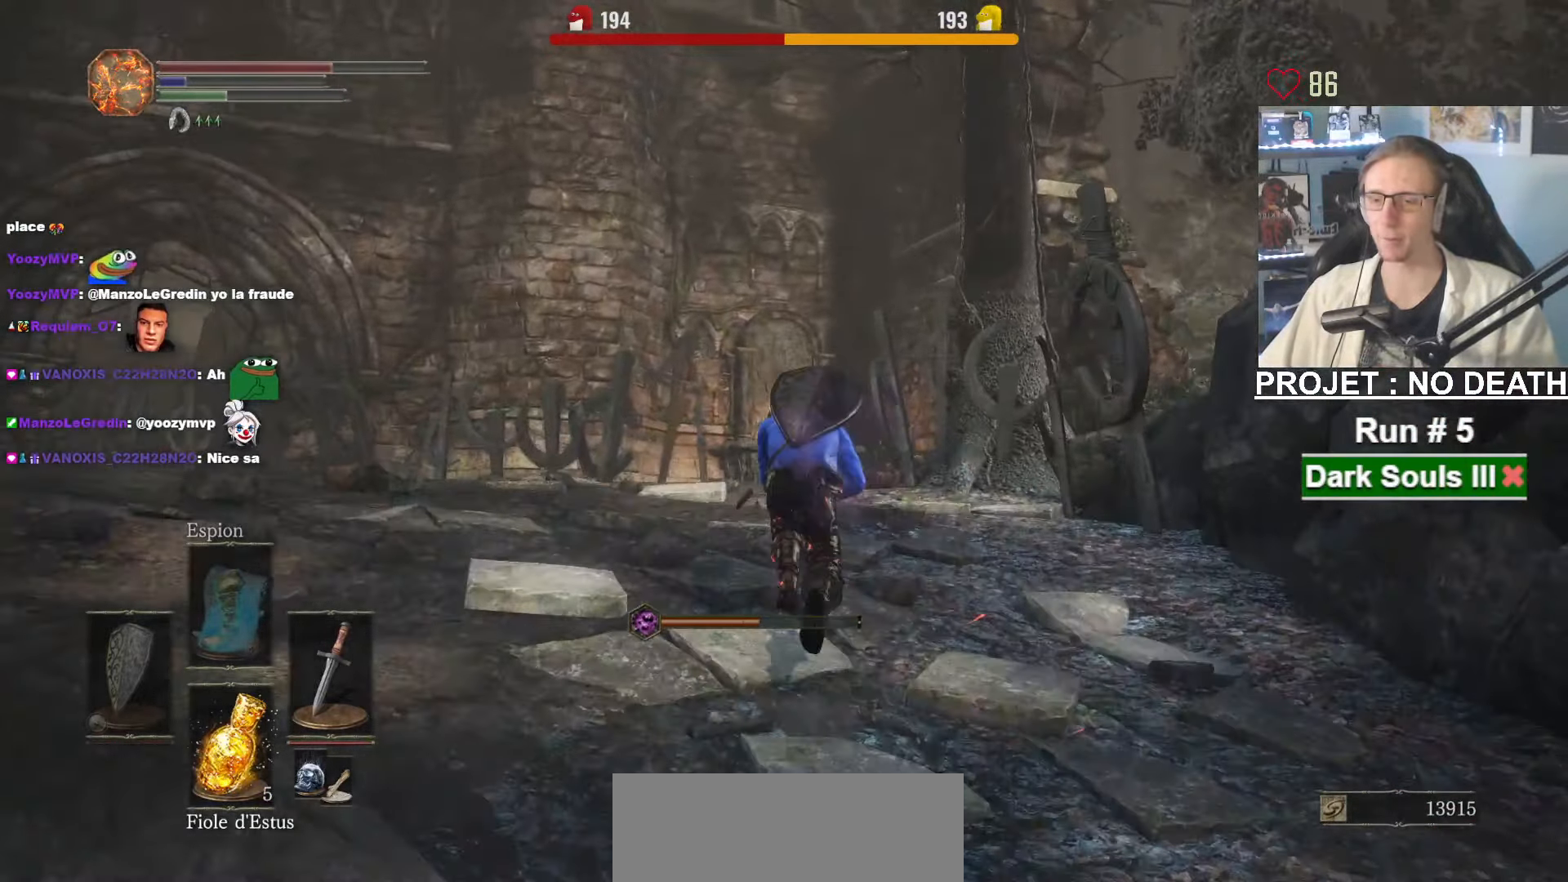
{"keys": ["space", "z"], "mouse": [], "events": []}
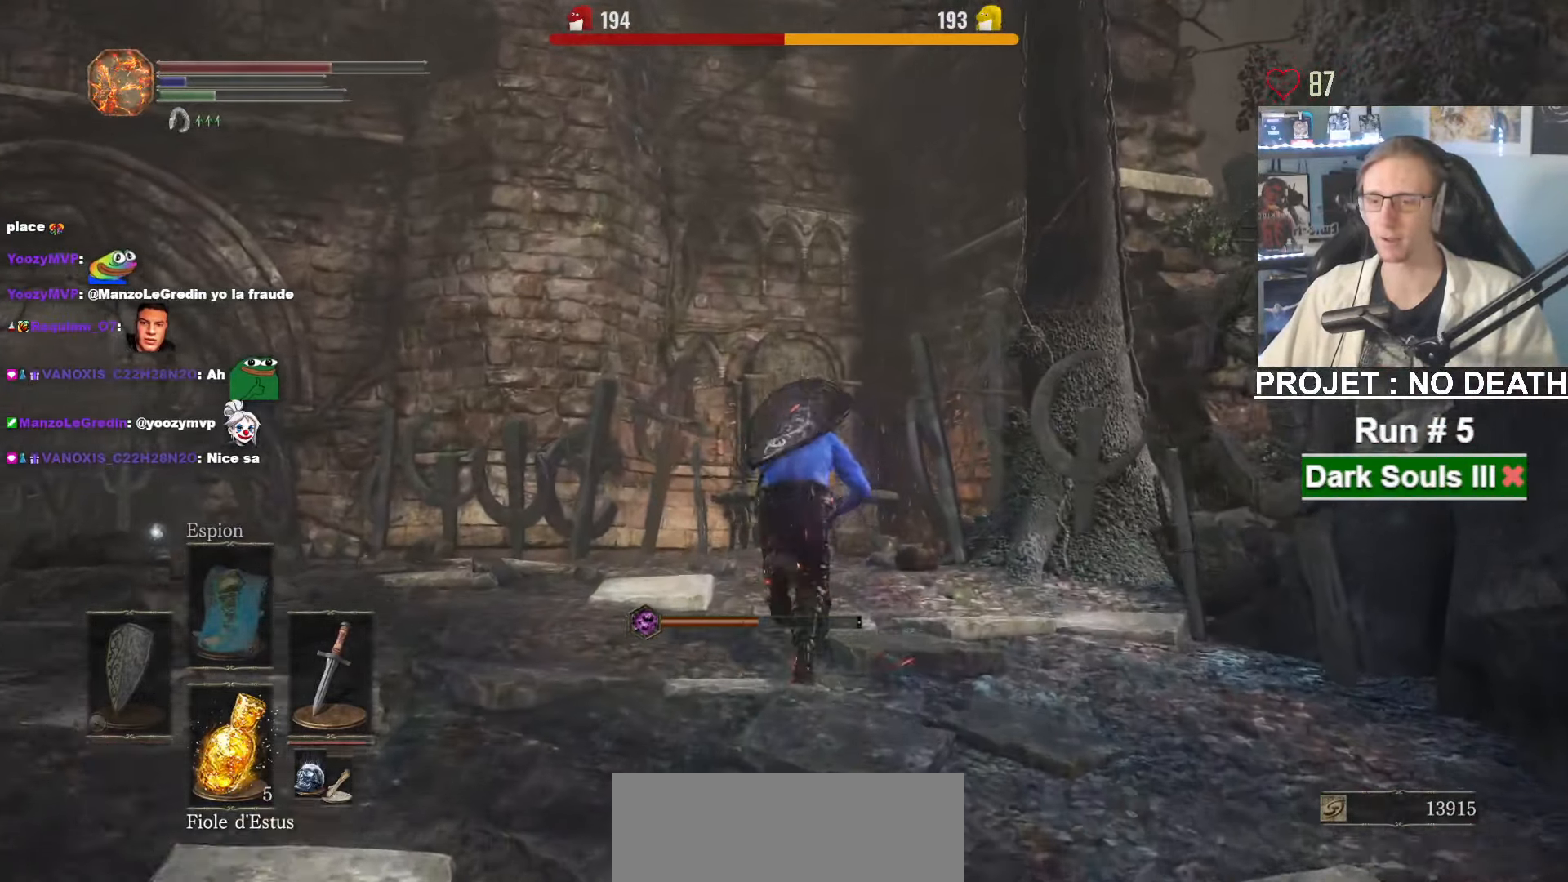
{"keys": ["space", "z"], "mouse": [], "events": []}
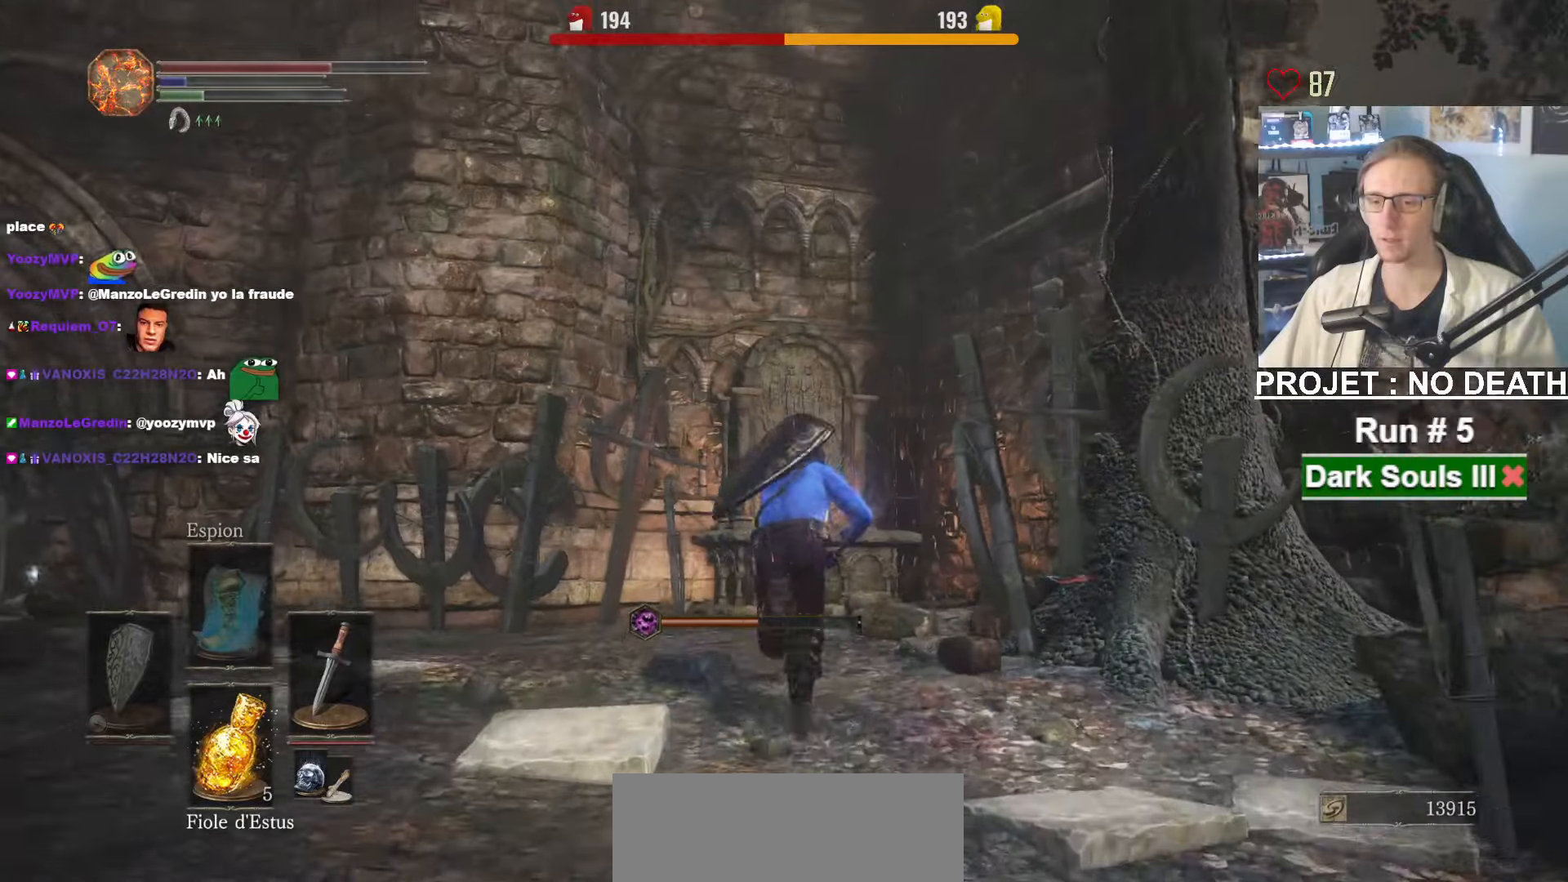
{"keys": ["space", "z"], "mouse": [], "events": [[300, "r", "down"], [433, "r", "up"]]}
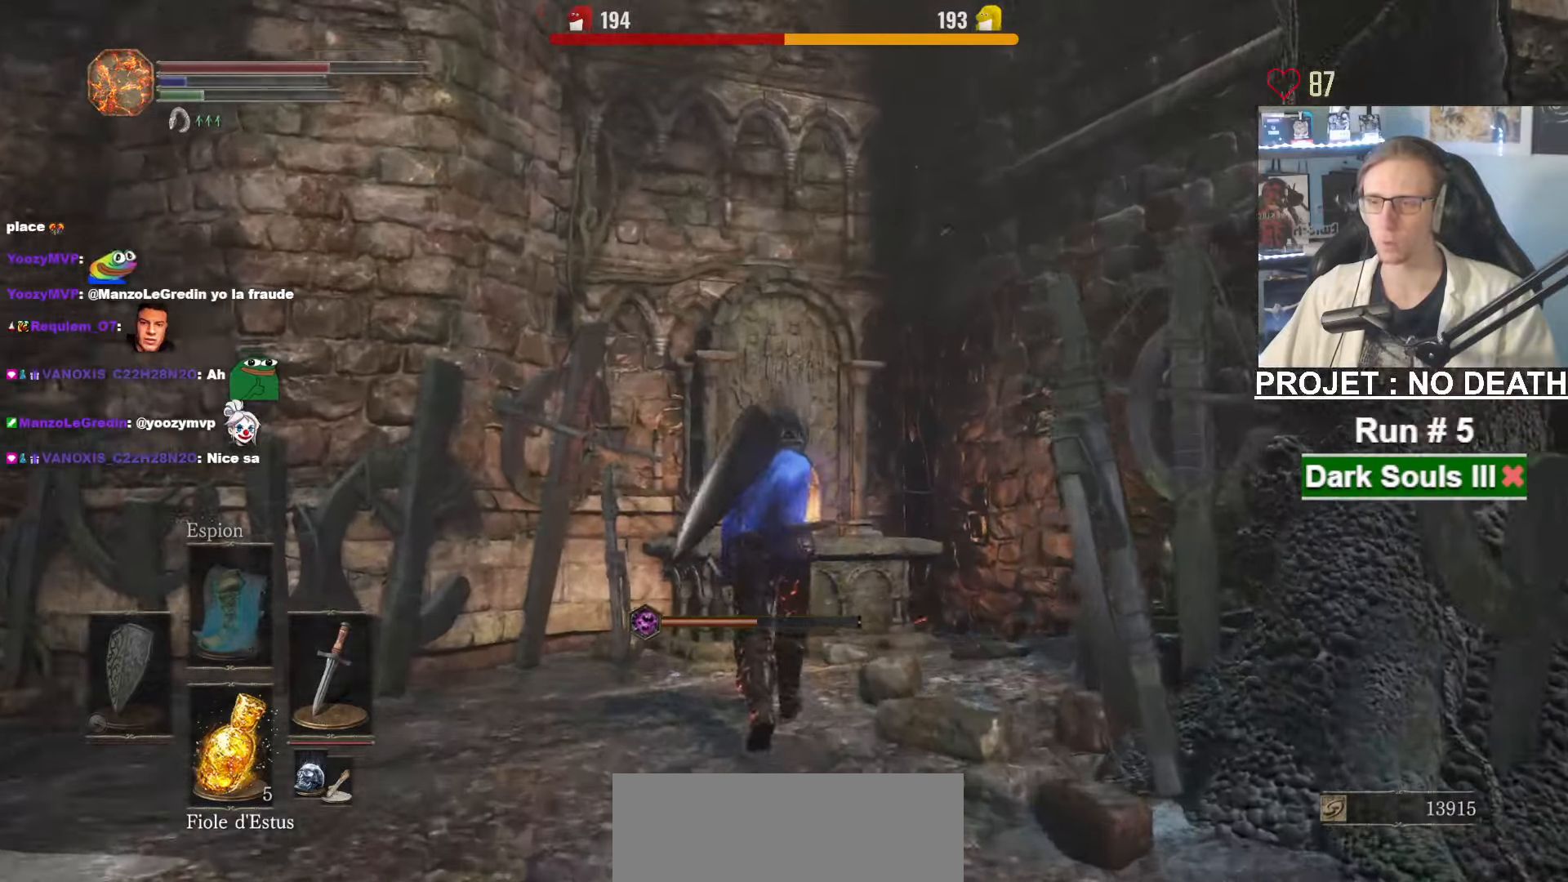
{"keys": ["space", "z"], "mouse": [], "events": []}